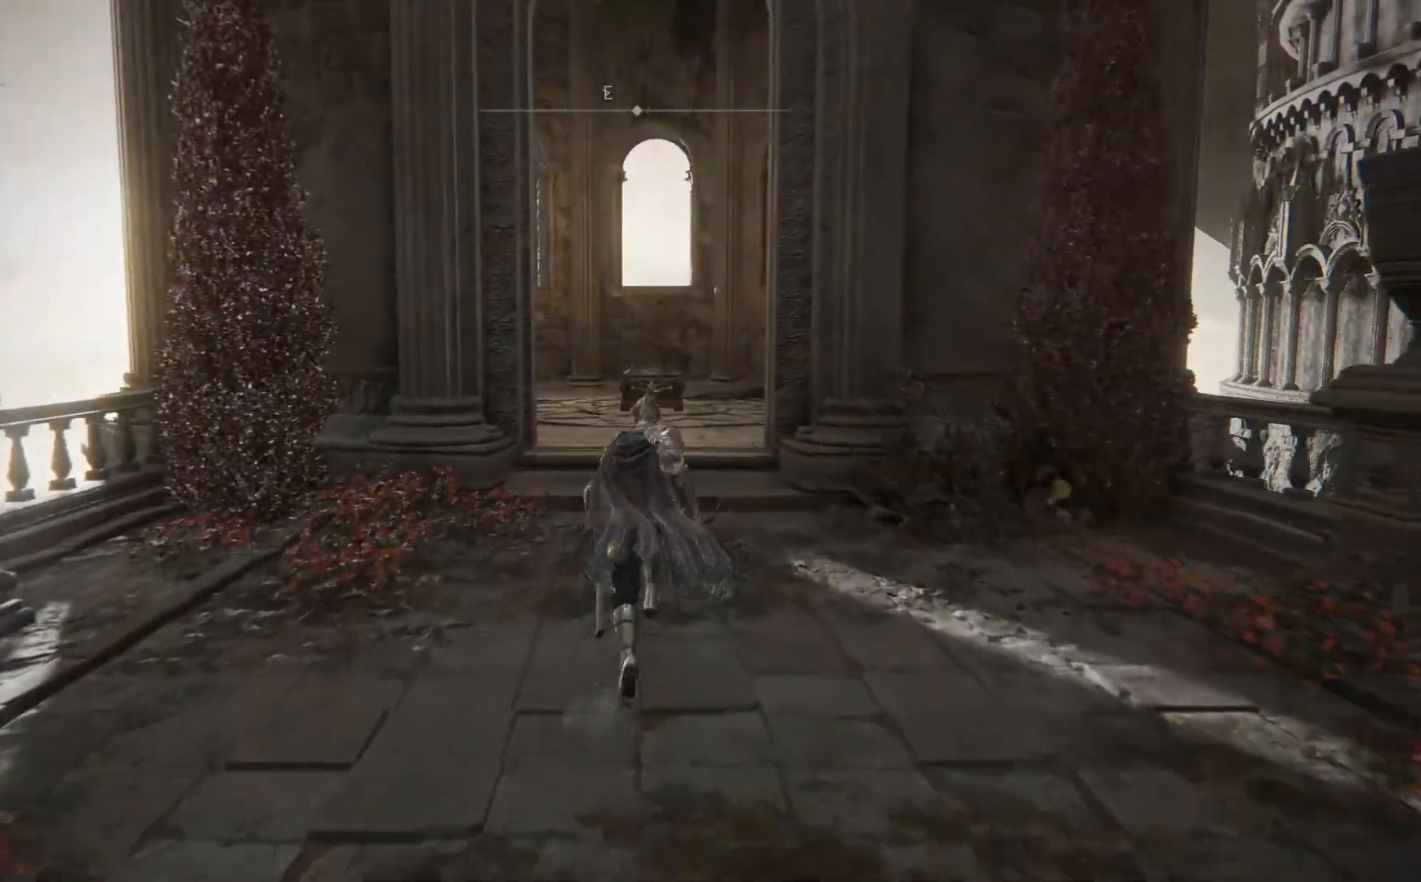
Gameplay with a controller (Xbox layout); each line is a JSON object with the inputs held at the frame after it. "events" lists button and stick changes between this image and that frame as [ms after this image, input, new state], when the widget could be followed in between.
{"buttons": ["B"], "left_stick": "up", "right_stick": "center", "events": []}
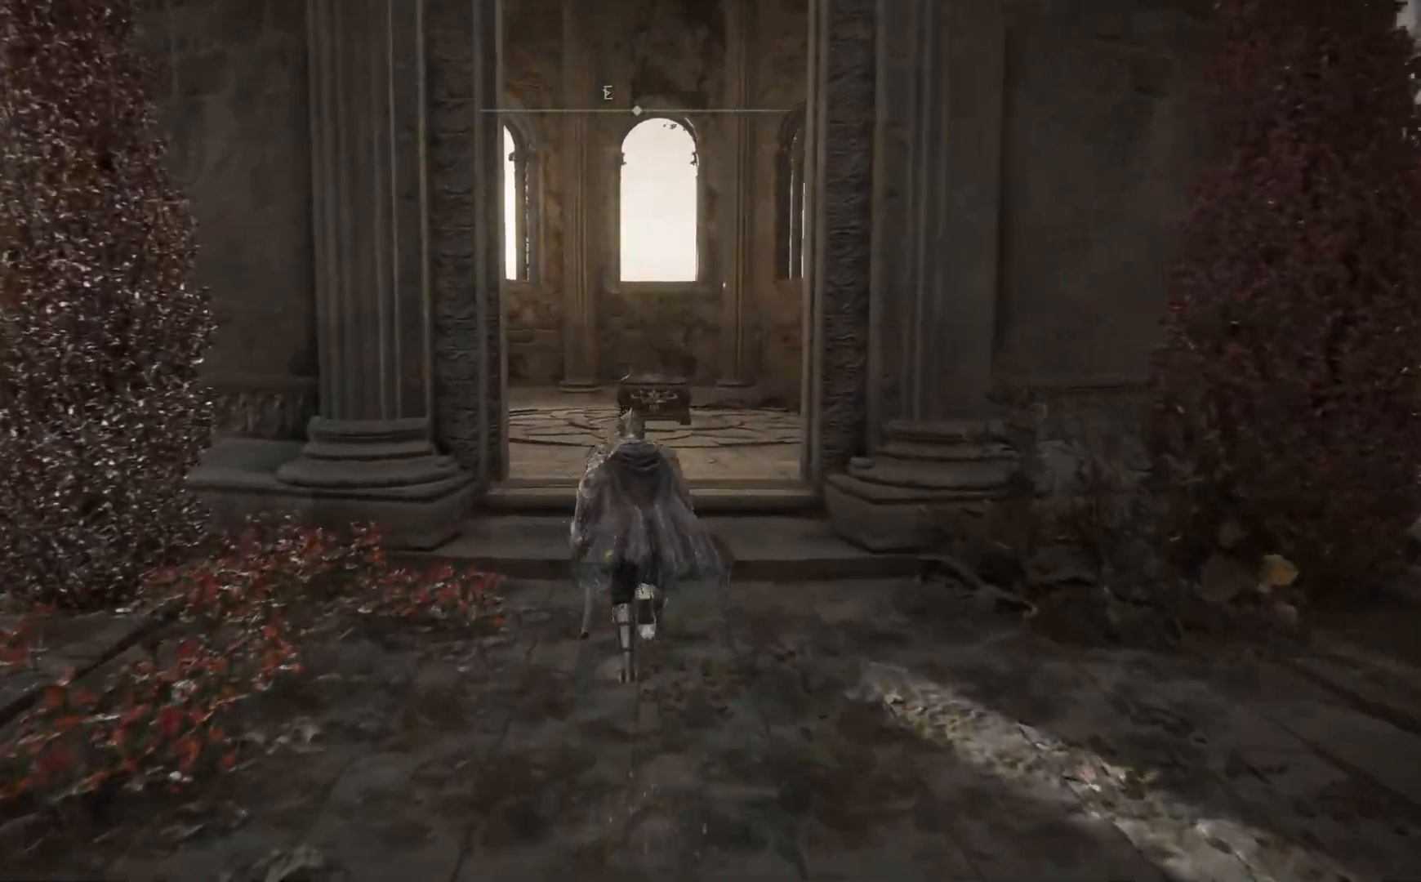
{"buttons": [], "left_stick": "up", "right_stick": "right", "events": [[83, "B", "up"], [417, "right_stick", "right"]]}
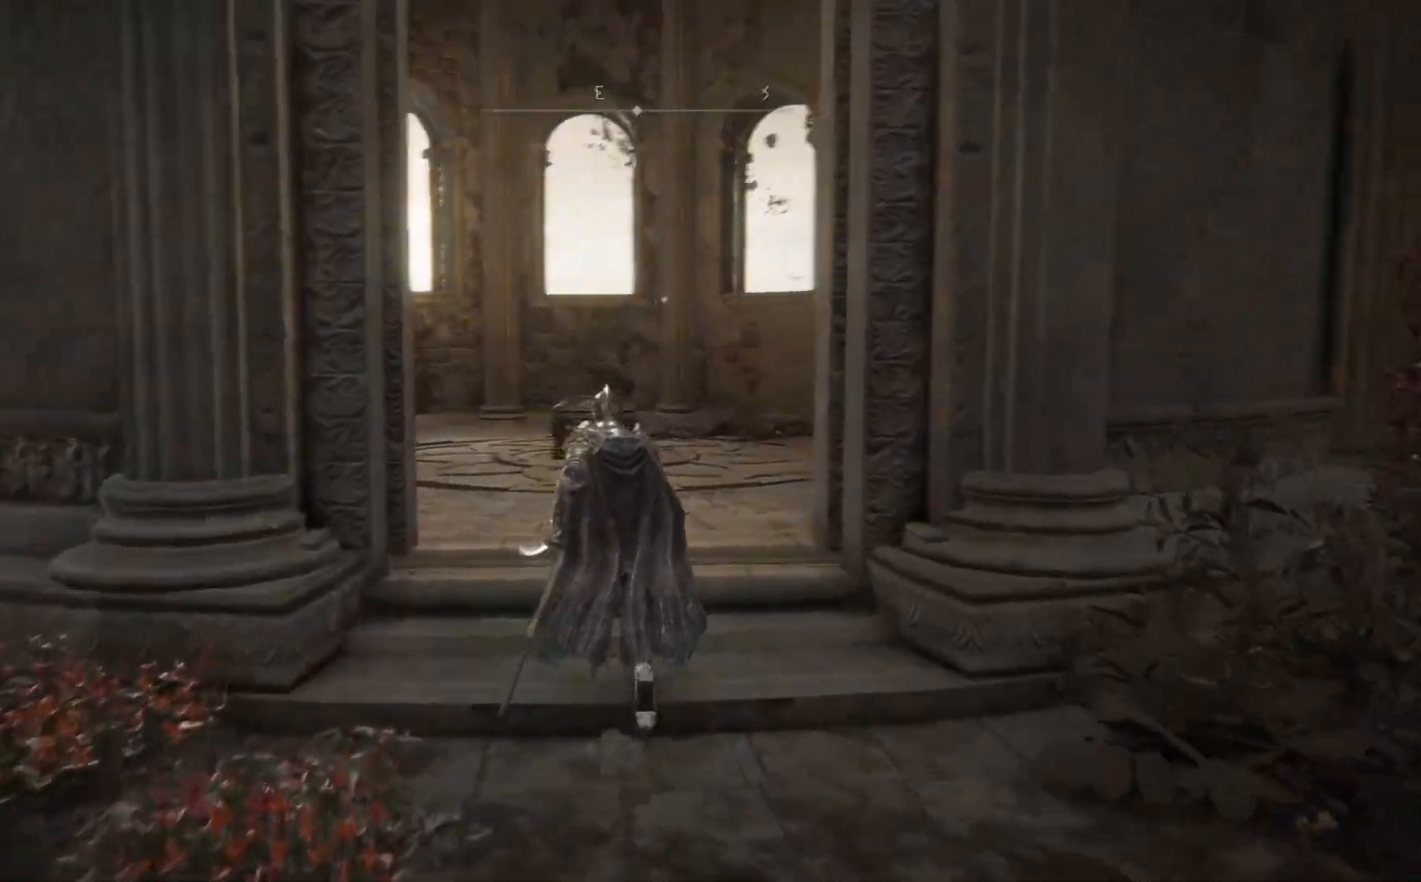
{"buttons": [], "left_stick": "up-left", "right_stick": "down", "events": [[100, "left_stick", "up-left"], [300, "right_stick", "down-right"], [500, "right_stick", "down"]]}
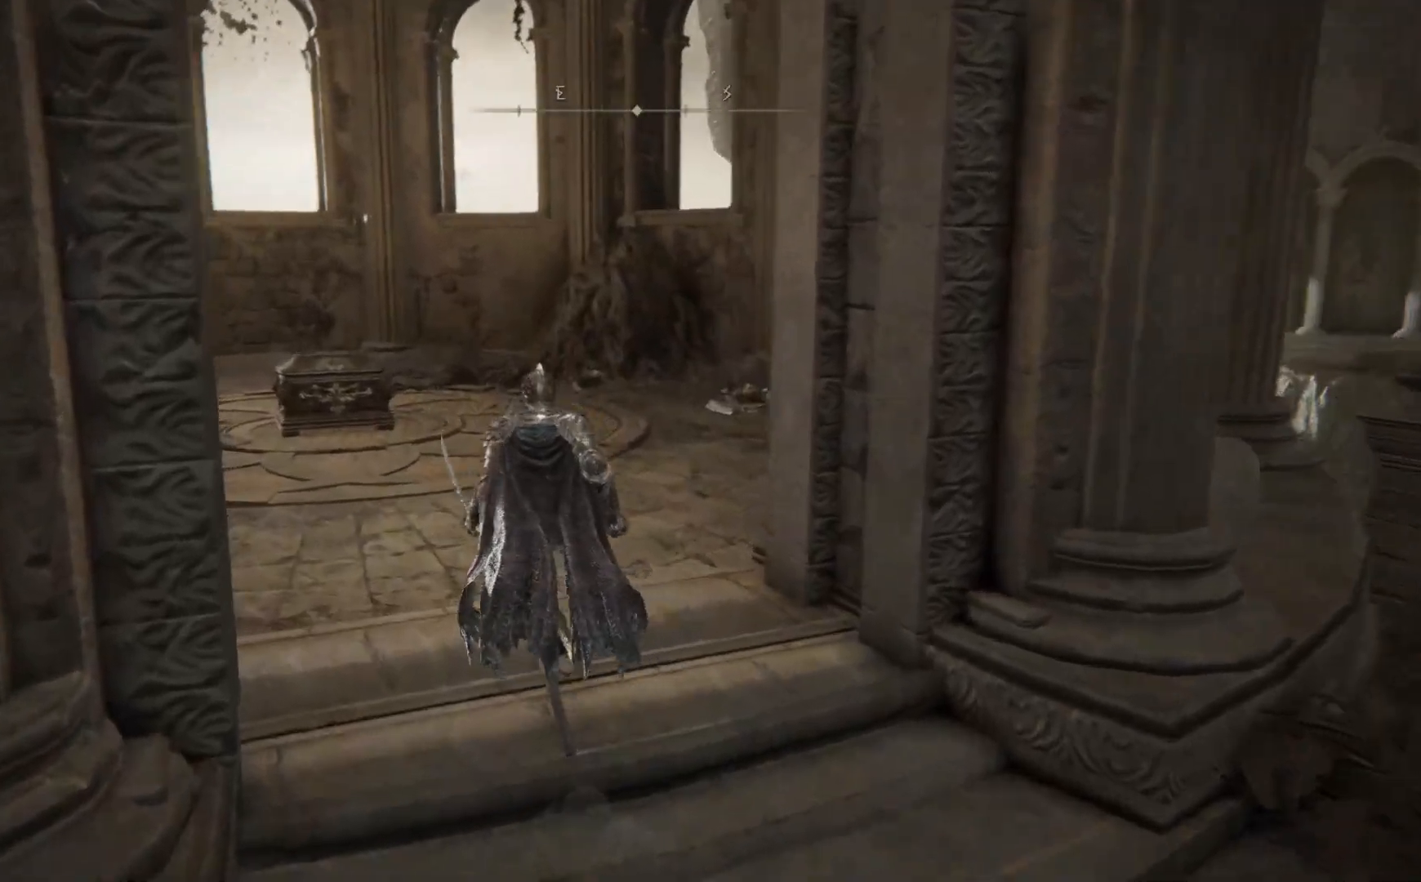
{"buttons": [], "left_stick": "up-left", "right_stick": "down", "events": [[133, "L3", "down"], [233, "L3", "up"]]}
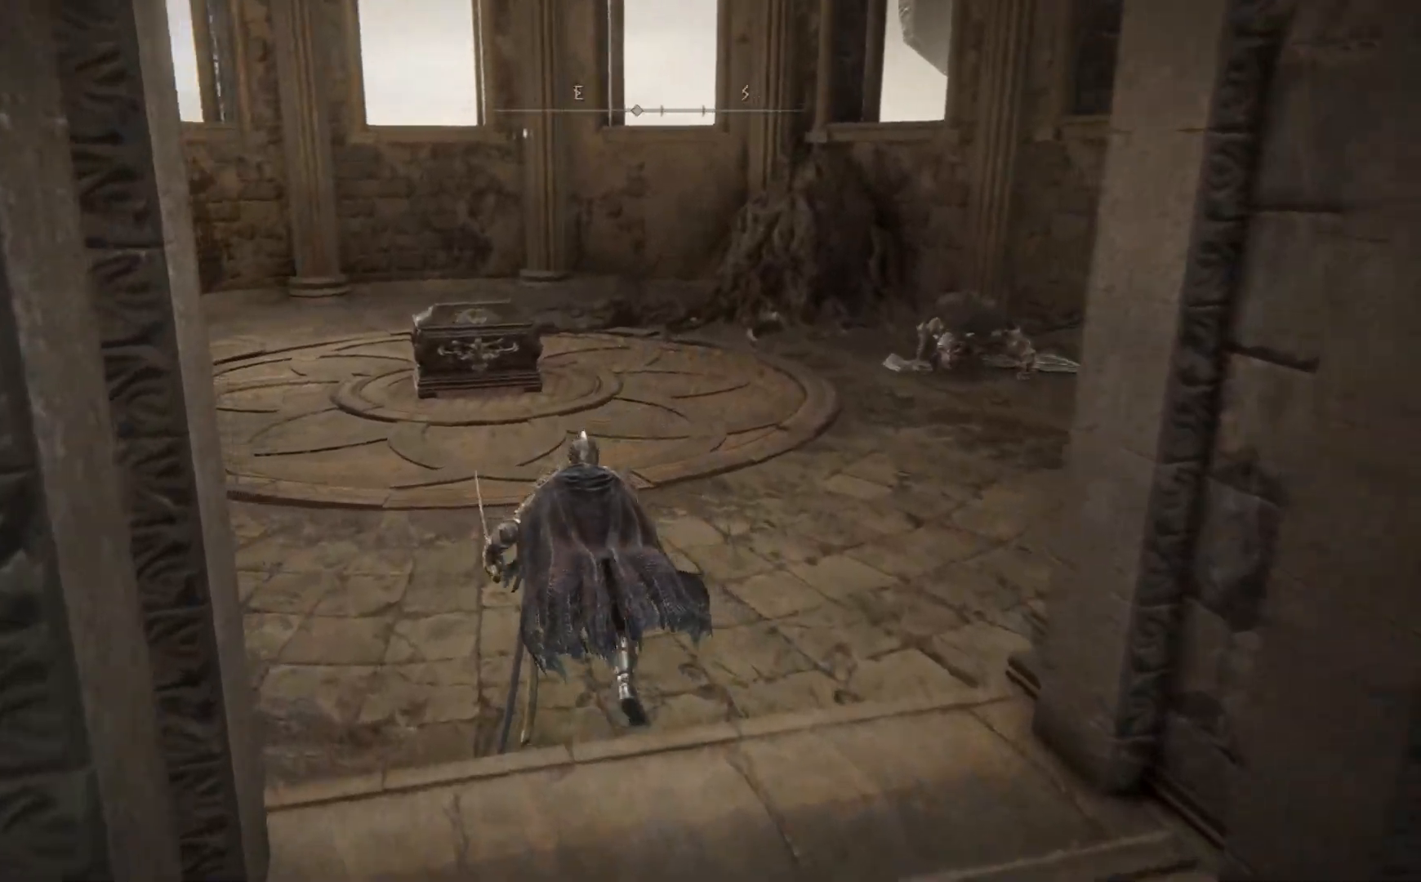
{"buttons": [], "left_stick": "up", "right_stick": "center", "events": [[167, "L3", "down"], [200, "right_stick", "center"], [300, "L3", "up"], [300, "left_stick", "up"]]}
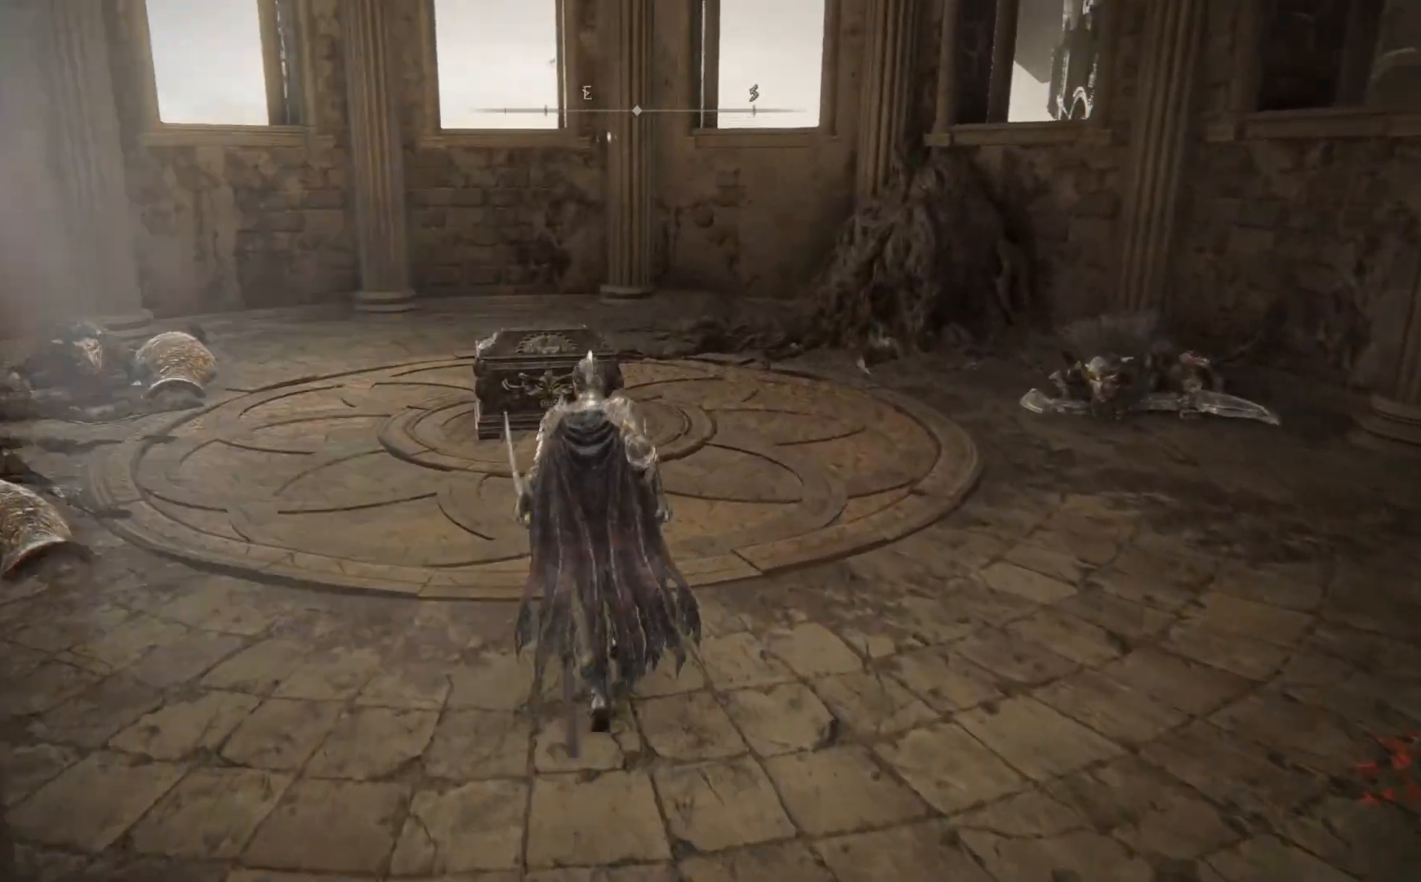
{"buttons": [], "left_stick": "up", "right_stick": "center", "events": []}
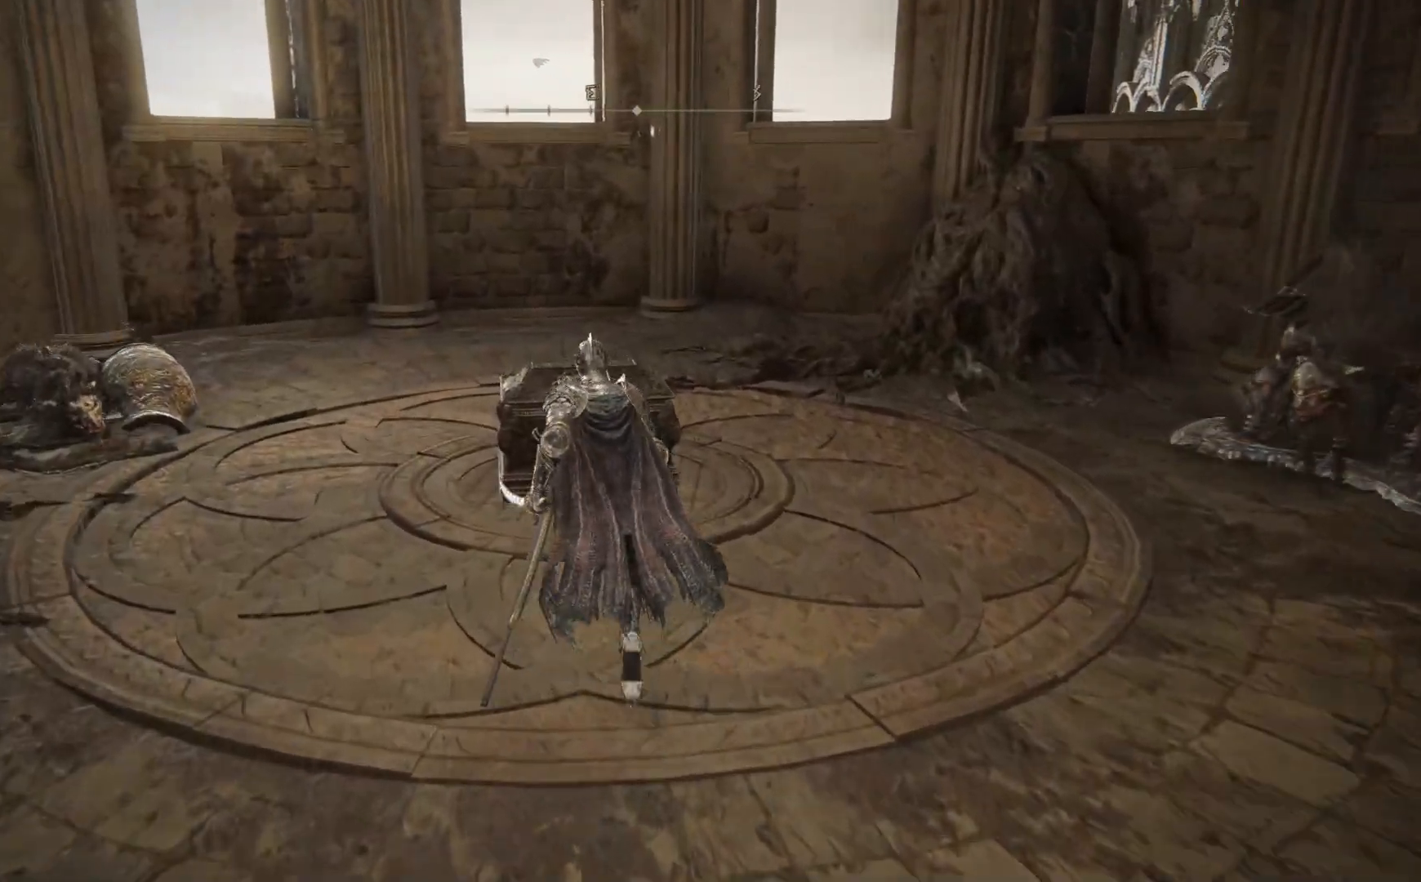
{"buttons": ["Y"], "left_stick": "up", "right_stick": "center", "events": [[317, "Y", "down"], [383, "Y", "up"], [483, "Y", "down"]]}
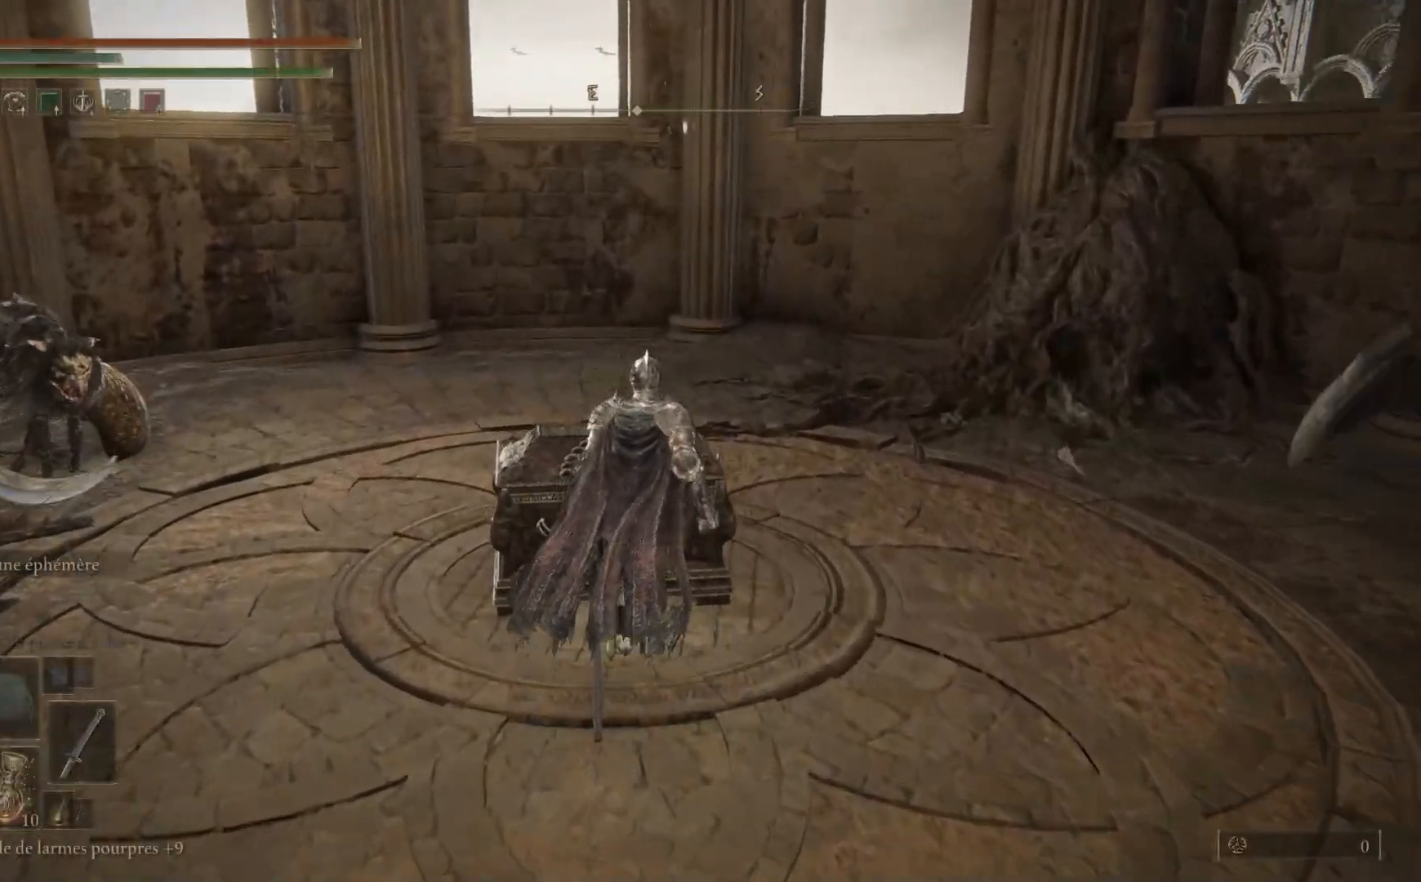
{"buttons": [], "left_stick": "up", "right_stick": "center", "events": [[67, "Y", "up"], [150, "Y", "down"], [250, "Y", "up"]]}
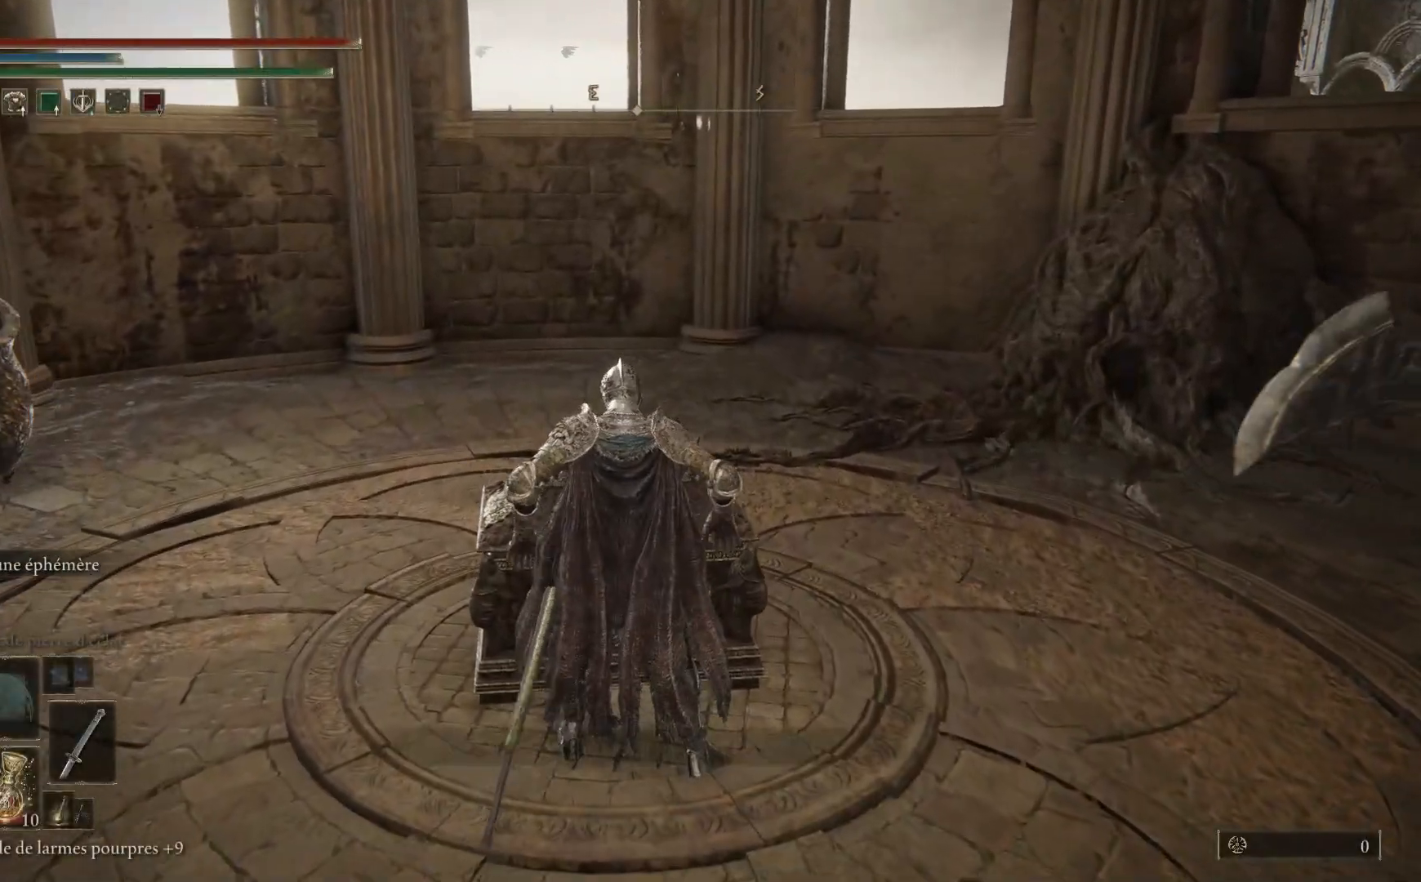
{"buttons": [], "left_stick": "center", "right_stick": "center", "events": [[467, "left_stick", "center"]]}
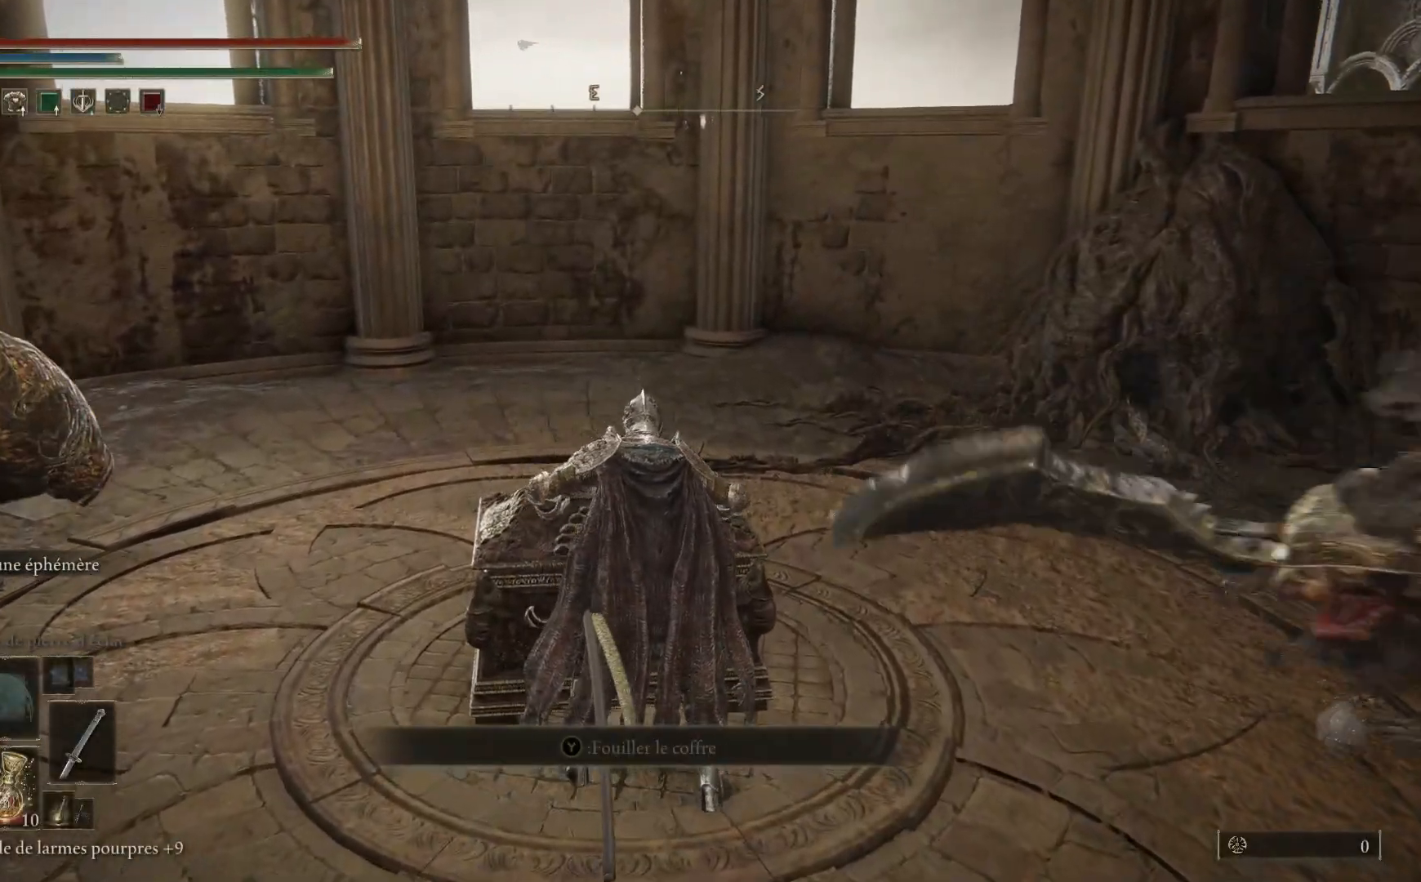
{"buttons": [], "left_stick": "up", "right_stick": "center", "events": [[400, "left_stick", "up"]]}
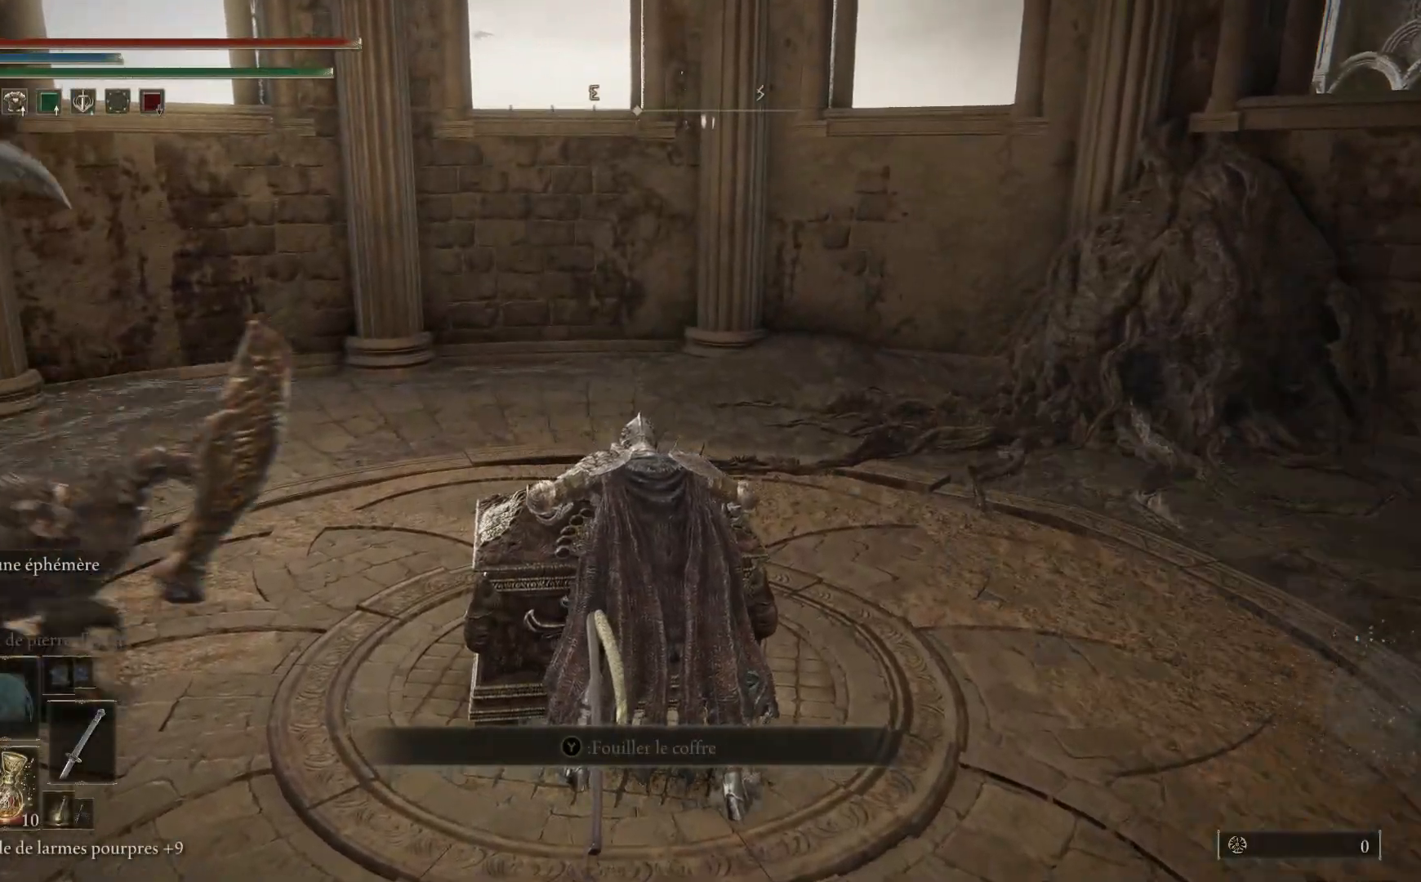
{"buttons": [], "left_stick": "up", "right_stick": "center", "events": []}
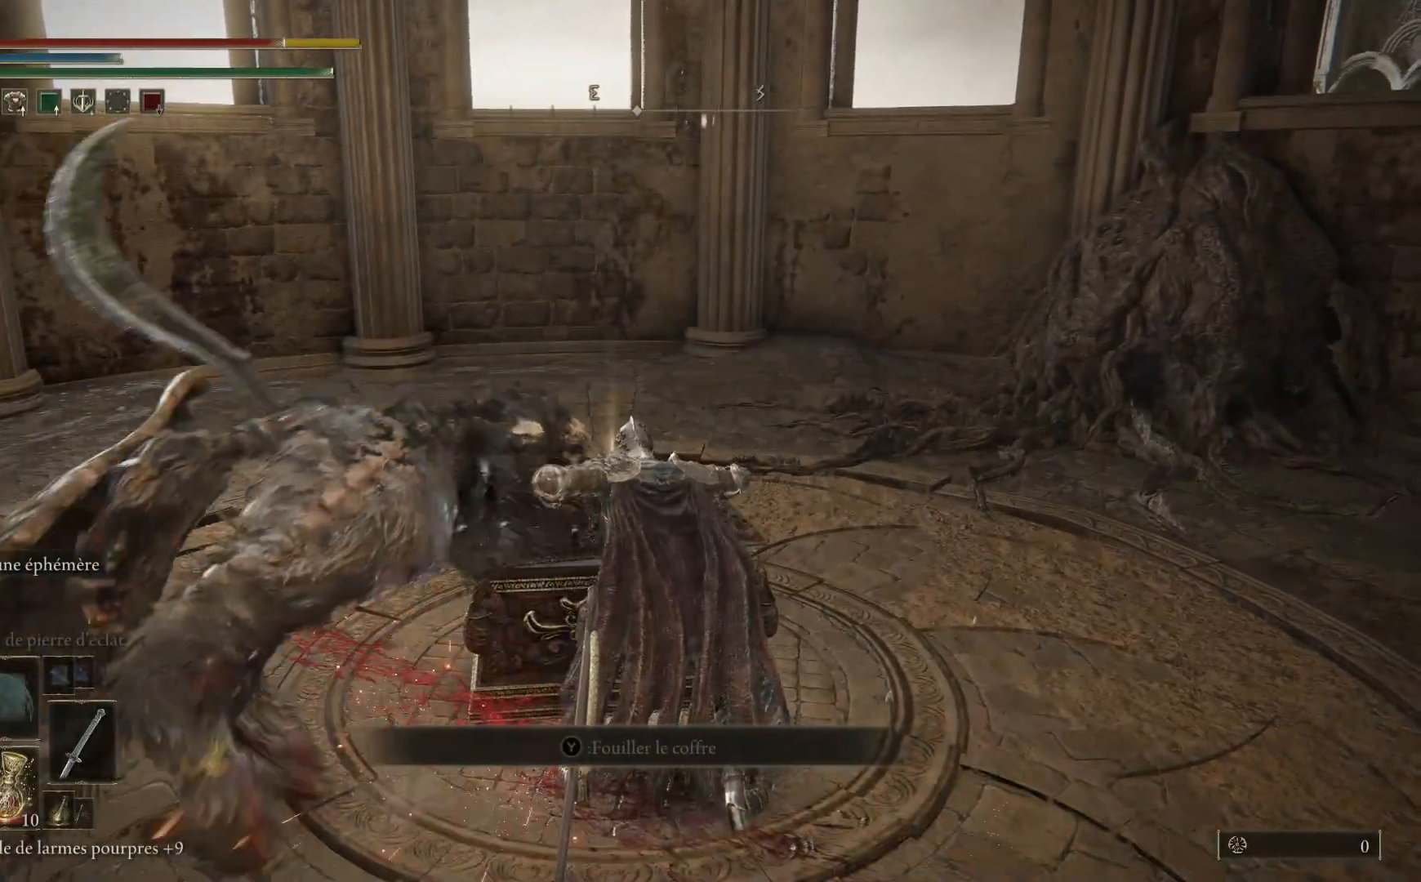
{"buttons": [], "left_stick": "up-left", "right_stick": "center", "events": [[300, "left_stick", "up-left"]]}
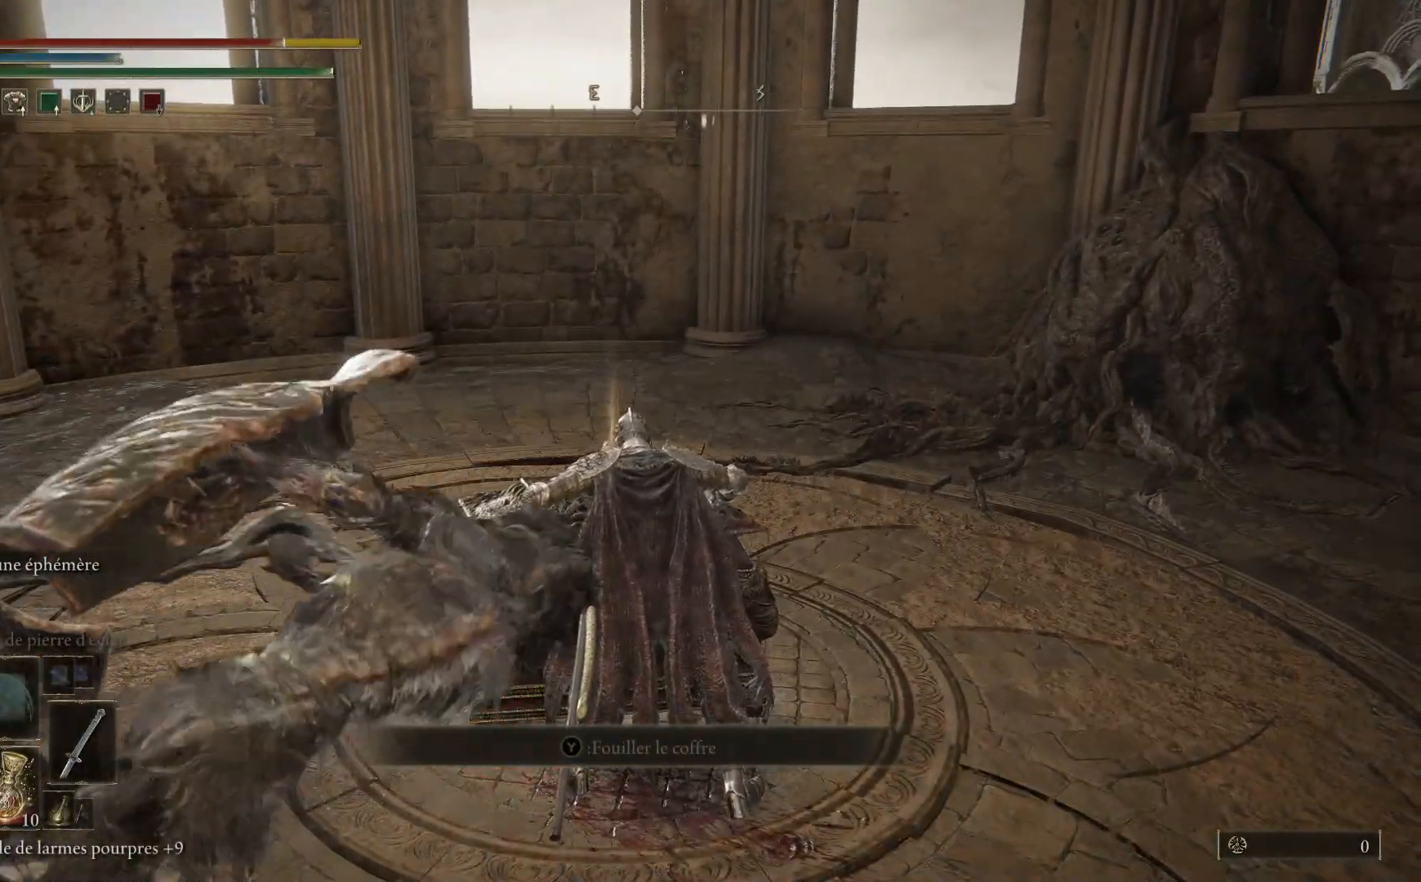
{"buttons": [], "left_stick": "up", "right_stick": "center", "events": [[483, "left_stick", "up"]]}
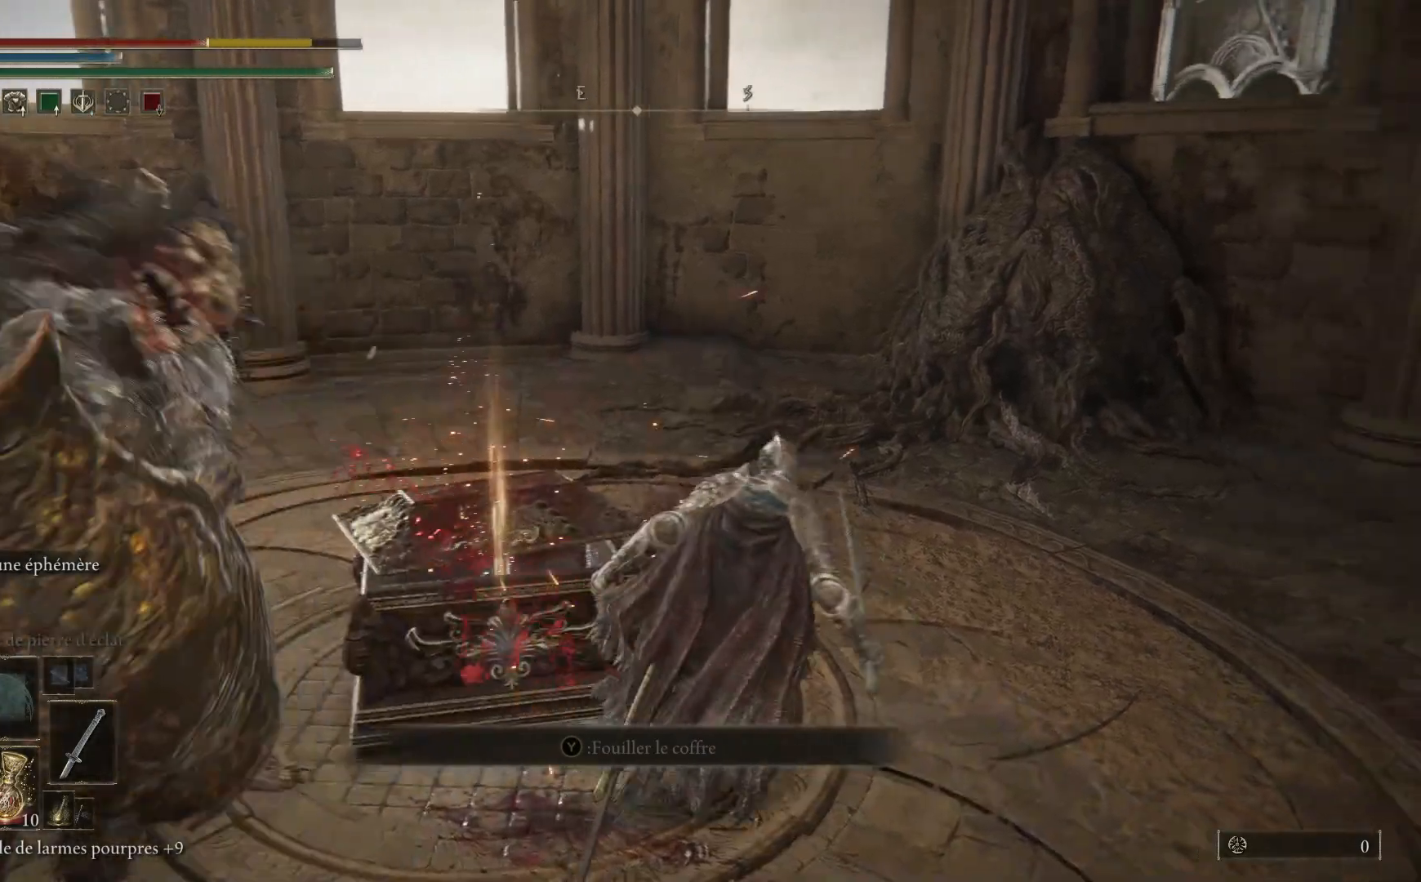
{"buttons": [], "left_stick": "up", "right_stick": "center", "events": [[17, "B", "down"], [117, "B", "up"]]}
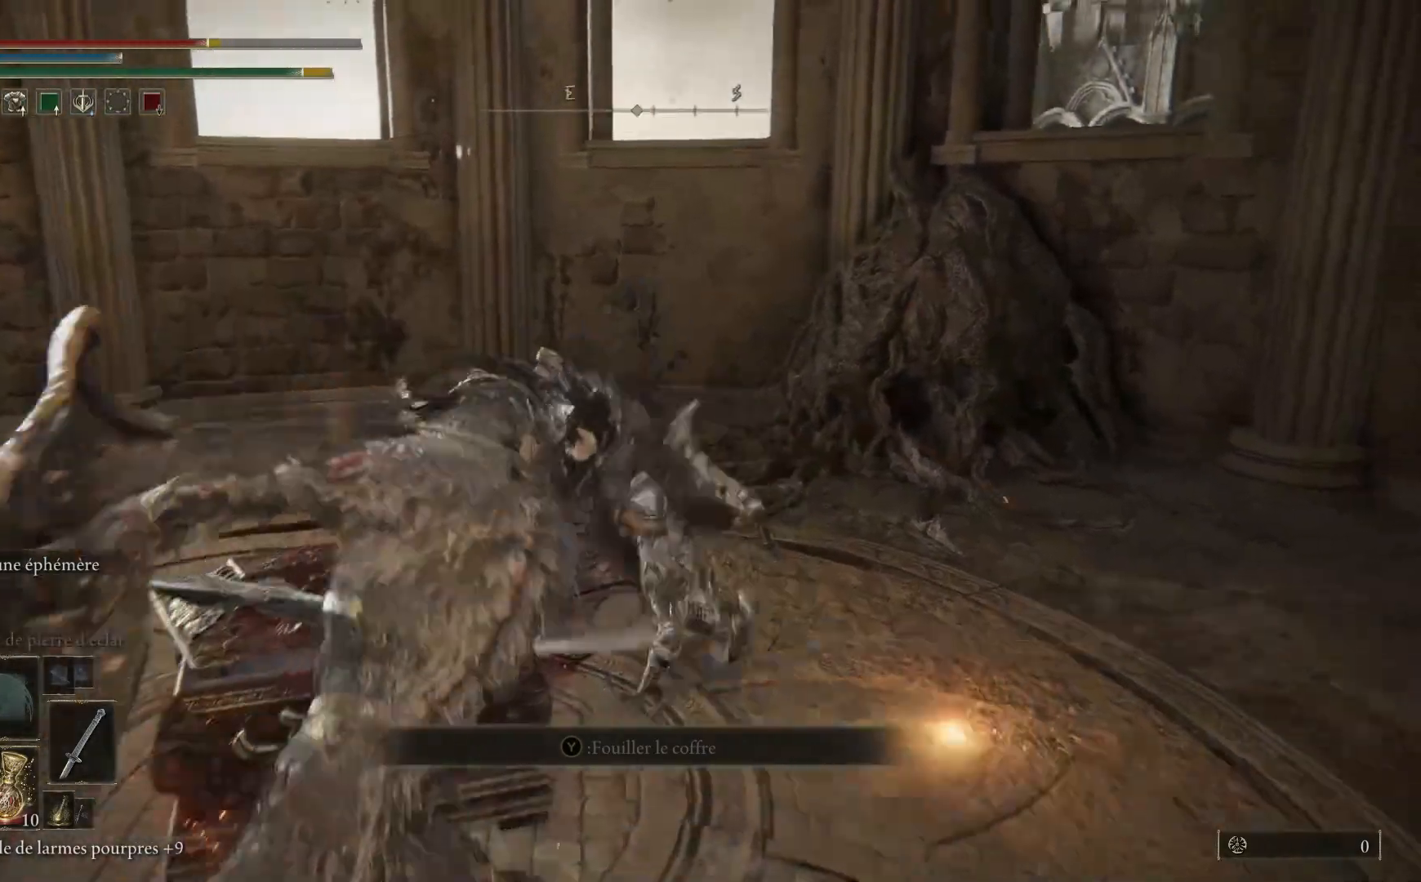
{"buttons": [], "left_stick": "left", "right_stick": "down-left", "events": [[33, "left_stick", "up-left"], [83, "B", "down"], [233, "B", "up"], [267, "left_stick", "left"], [417, "right_stick", "down-left"]]}
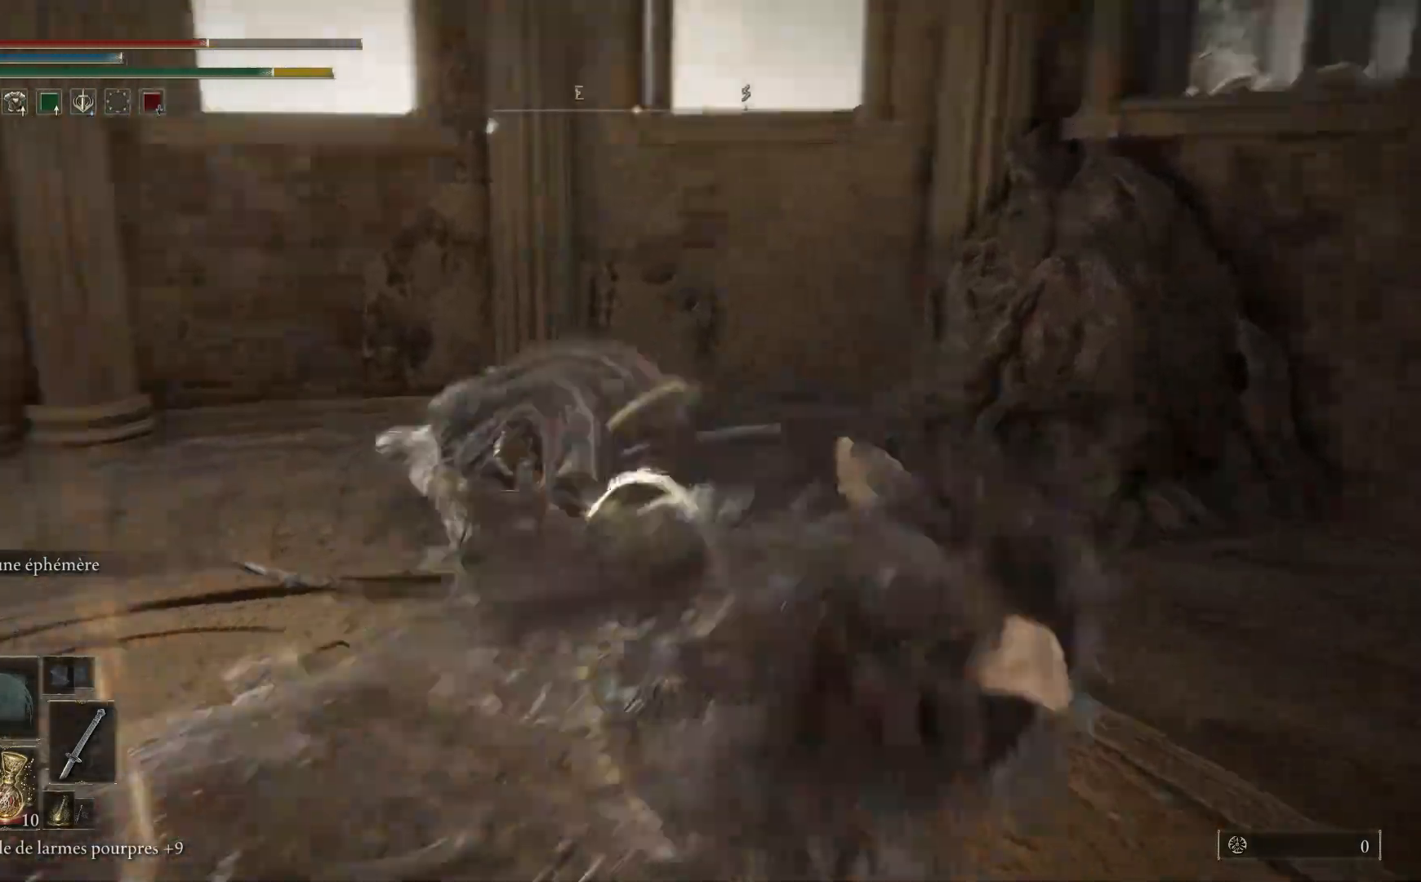
{"buttons": [], "left_stick": "down-left", "right_stick": "down-left", "events": [[267, "left_stick", "down-left"]]}
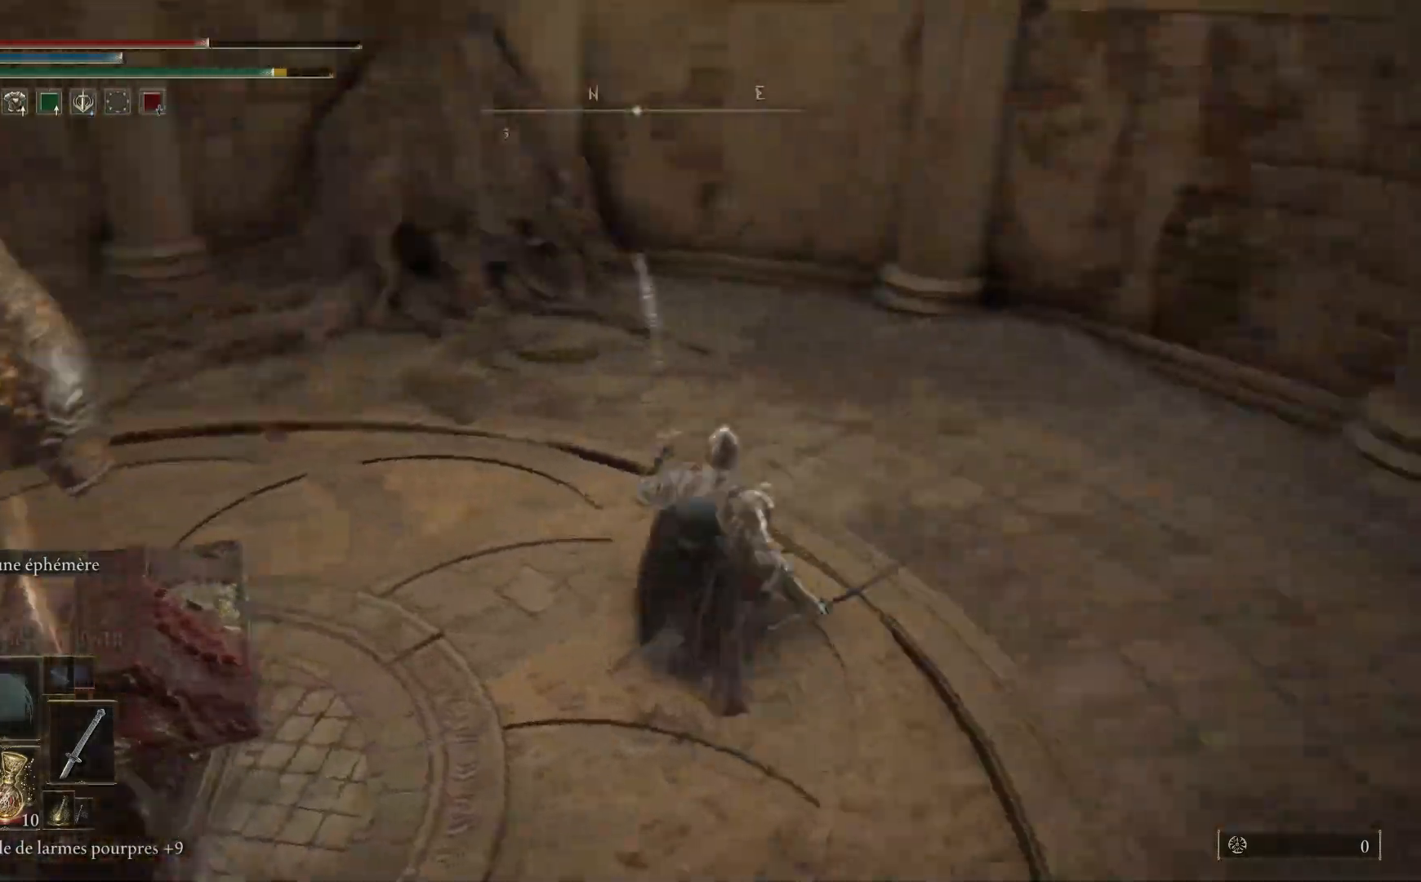
{"buttons": [], "left_stick": "up", "right_stick": "down-left", "events": [[83, "left_stick", "left"], [183, "left_stick", "up-left"], [433, "left_stick", "up"]]}
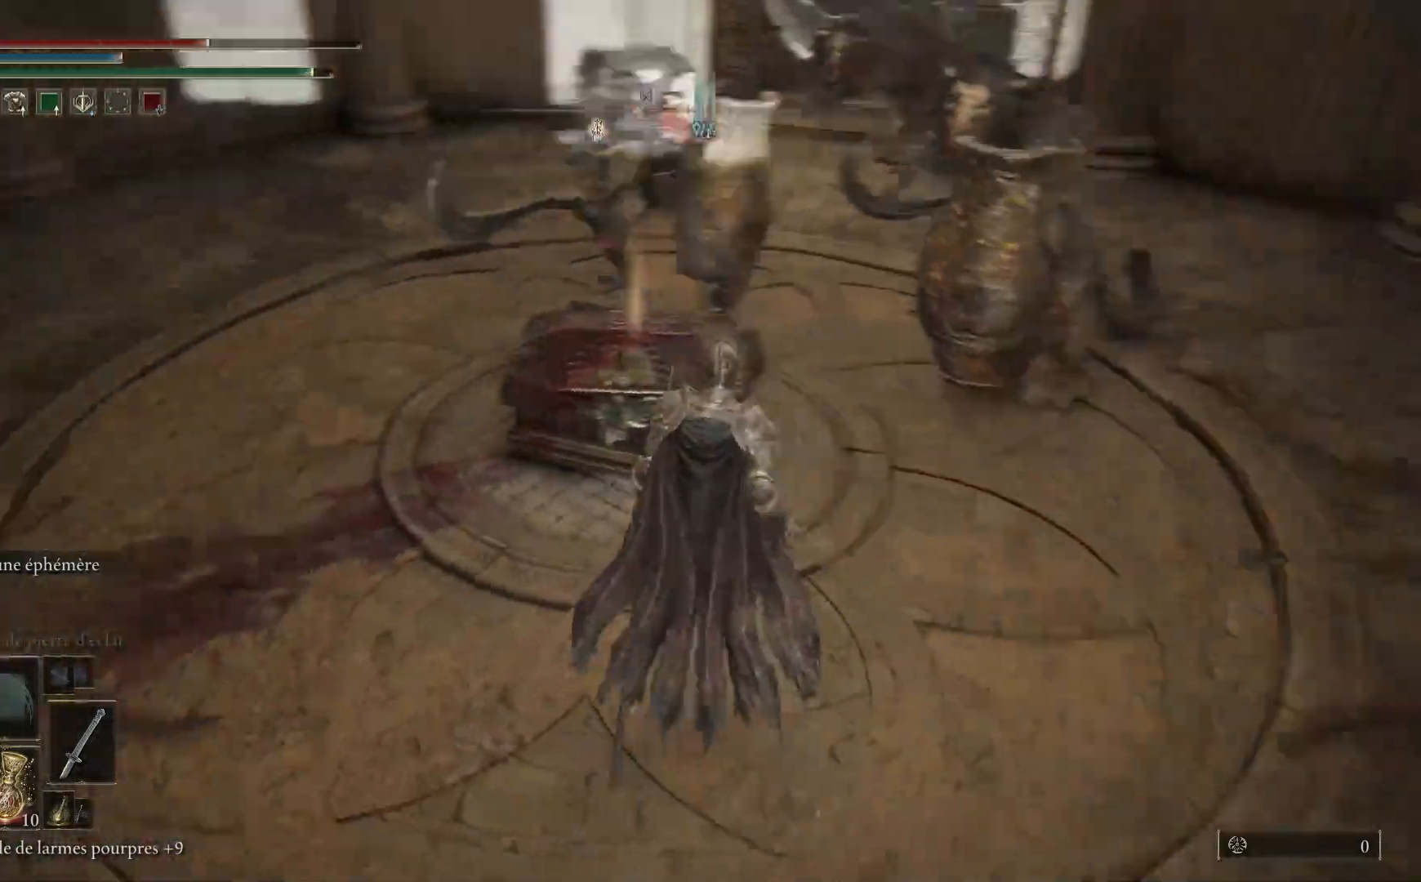
{"buttons": [], "left_stick": "up-left", "right_stick": "center", "events": [[17, "left_stick", "up-right"], [33, "right_stick", "center"], [317, "left_stick", "up"], [383, "Y", "down"], [450, "Y", "up"], [500, "left_stick", "up-left"]]}
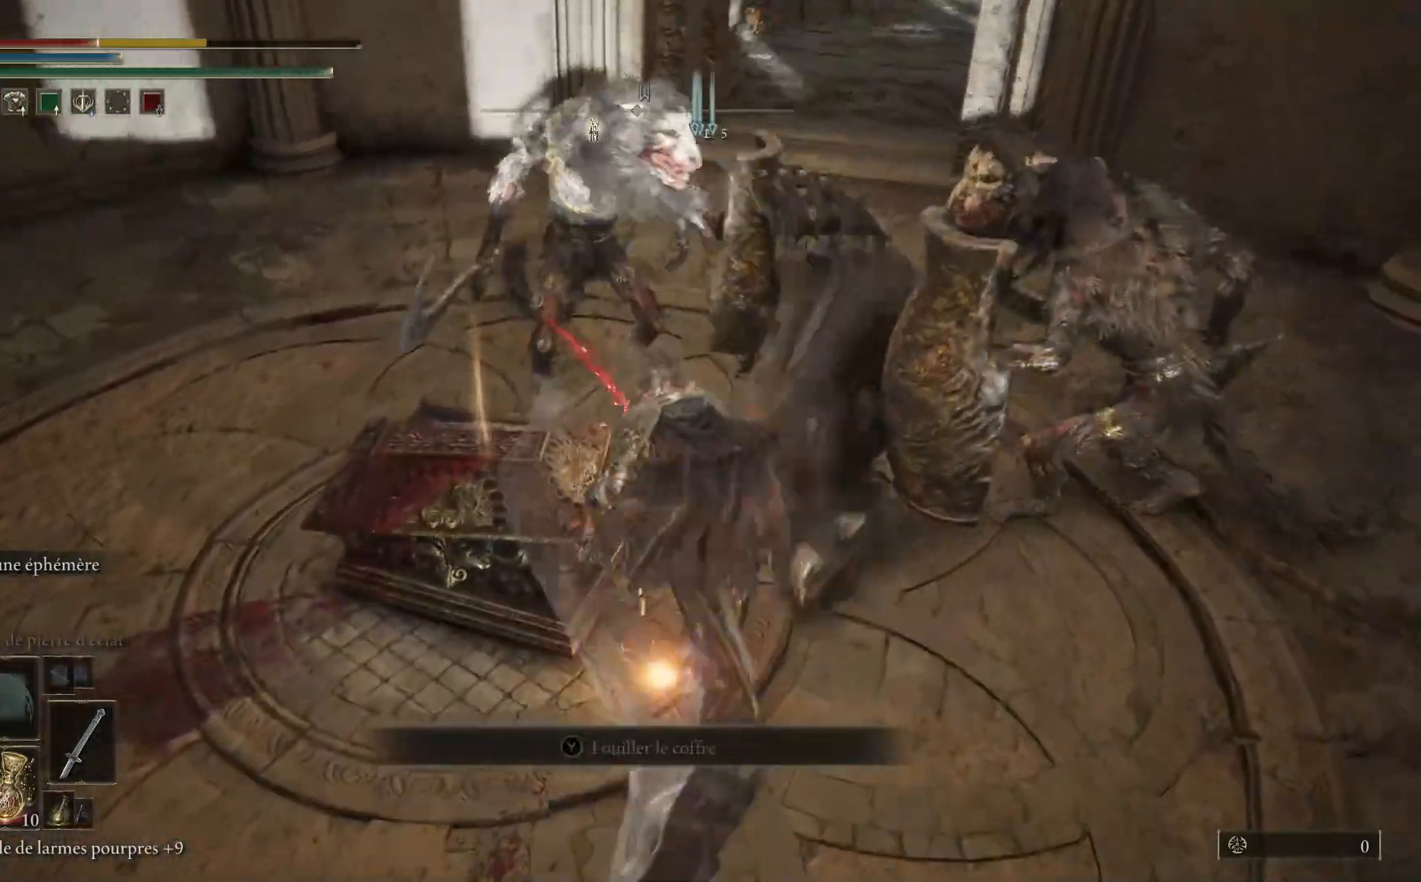
{"buttons": ["Y"], "left_stick": "up", "right_stick": "center", "events": [[50, "Y", "down"], [117, "Y", "up"], [200, "Y", "down"], [300, "Y", "up"], [433, "Y", "down"], [483, "left_stick", "up"]]}
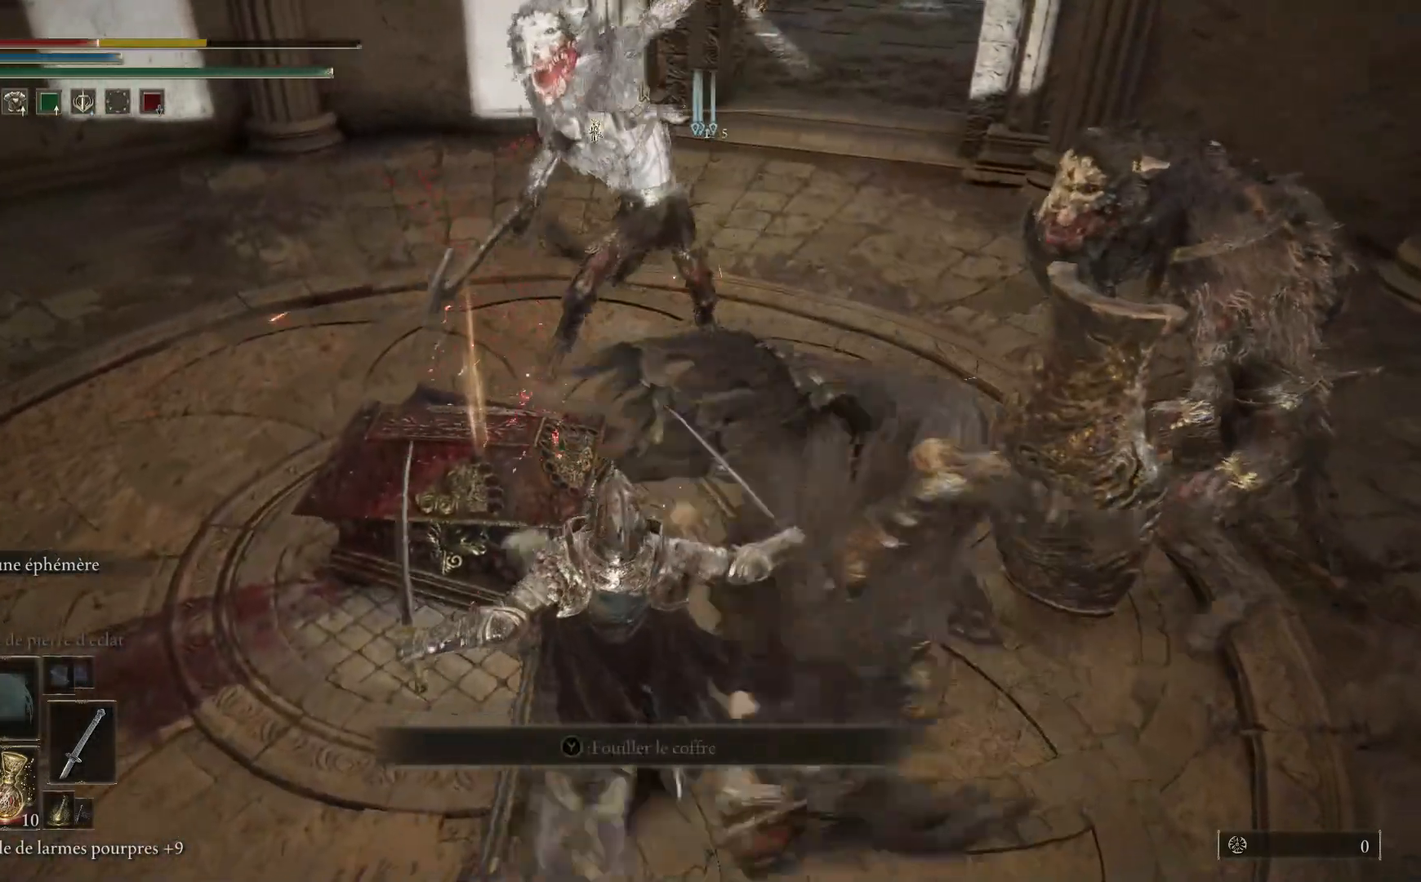
{"buttons": [], "left_stick": "up-left", "right_stick": "center", "events": [[17, "Y", "up"], [100, "Y", "down"], [100, "left_stick", "up-left"], [133, "Y", "up"], [233, "B", "down"], [367, "B", "up"]]}
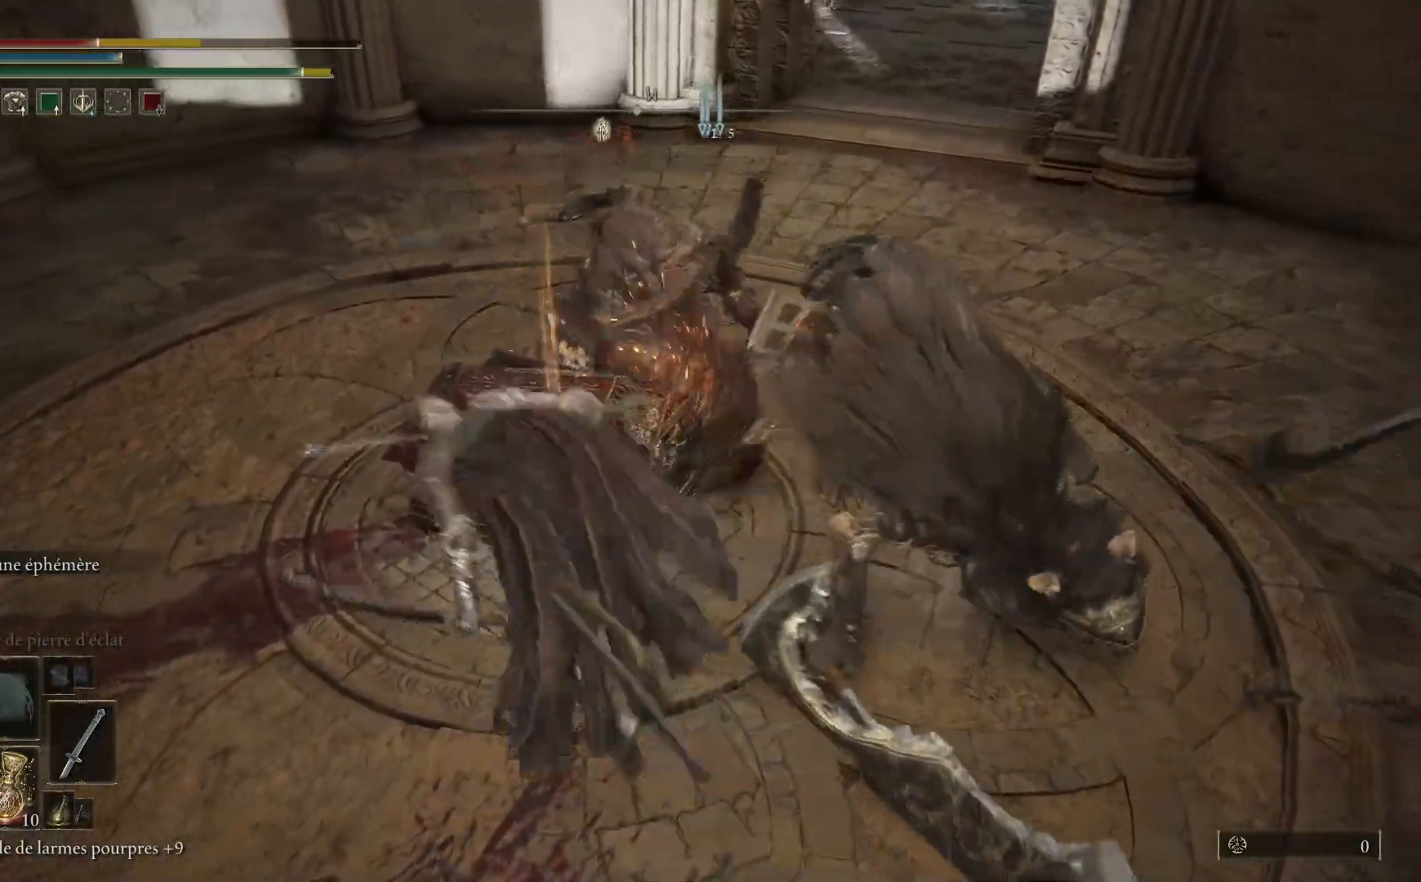
{"buttons": ["B"], "left_stick": "up-left", "right_stick": "center", "events": [[450, "B", "down"]]}
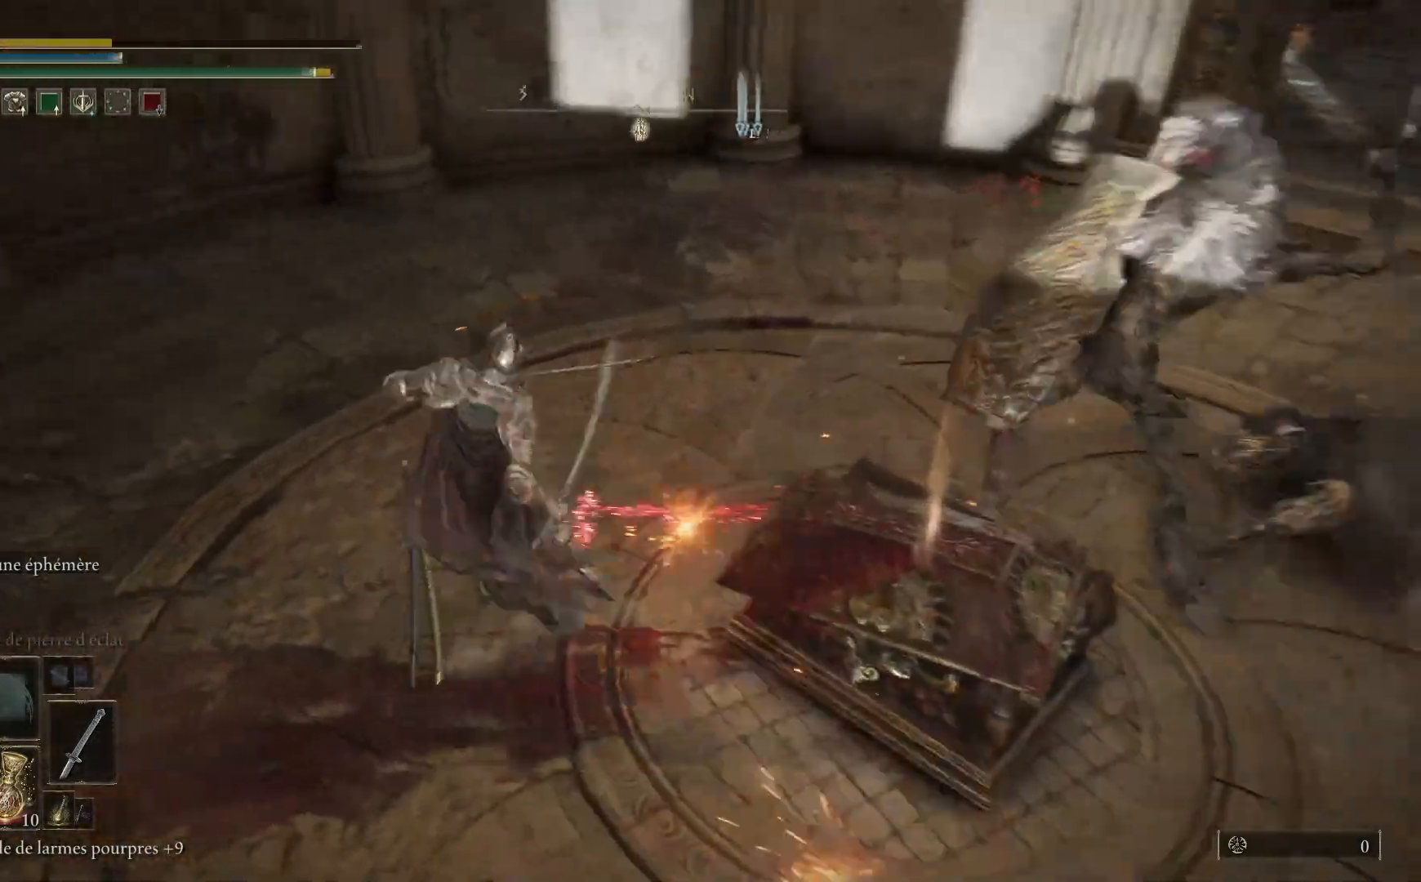
{"buttons": [], "left_stick": "up-left", "right_stick": "center", "events": [[67, "B", "up"]]}
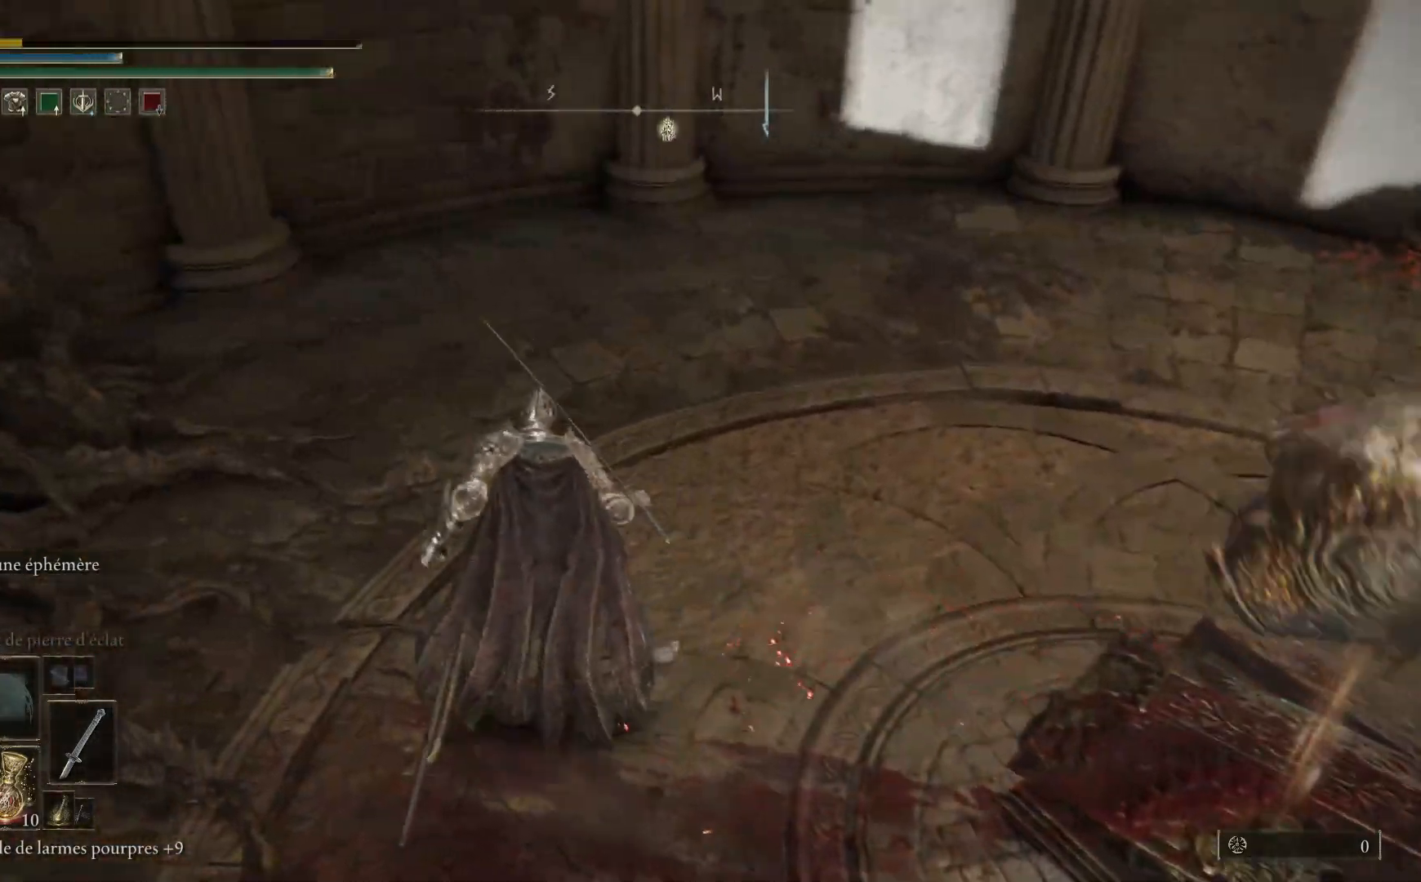
{"buttons": [], "left_stick": "up", "right_stick": "center", "events": [[67, "B", "down"], [167, "B", "up"], [333, "left_stick", "up"]]}
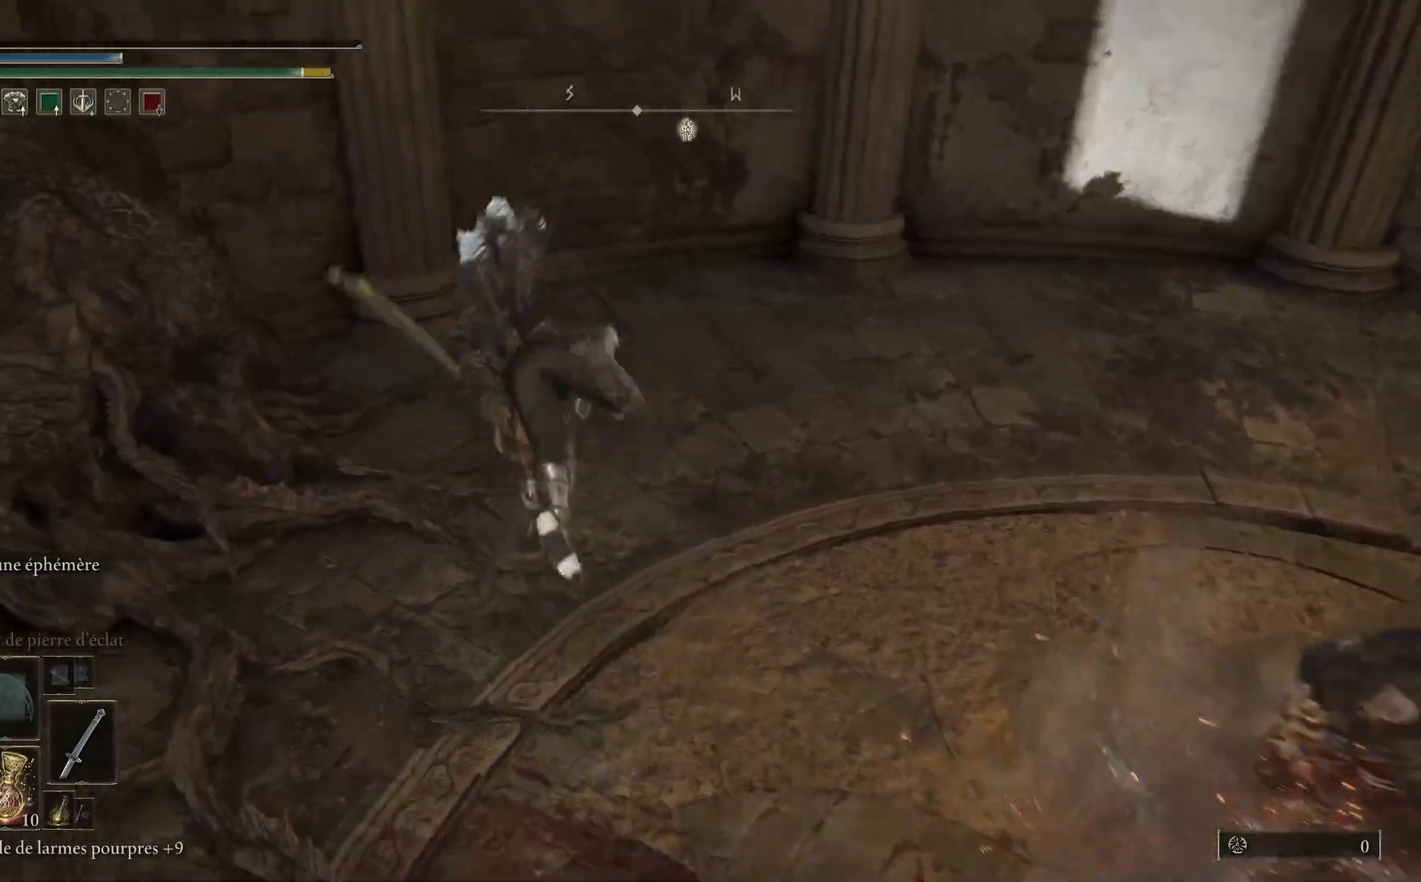
{"buttons": [], "left_stick": "up-right", "right_stick": "center", "events": [[133, "left_stick", "up-right"], [317, "X", "down"], [417, "X", "up"]]}
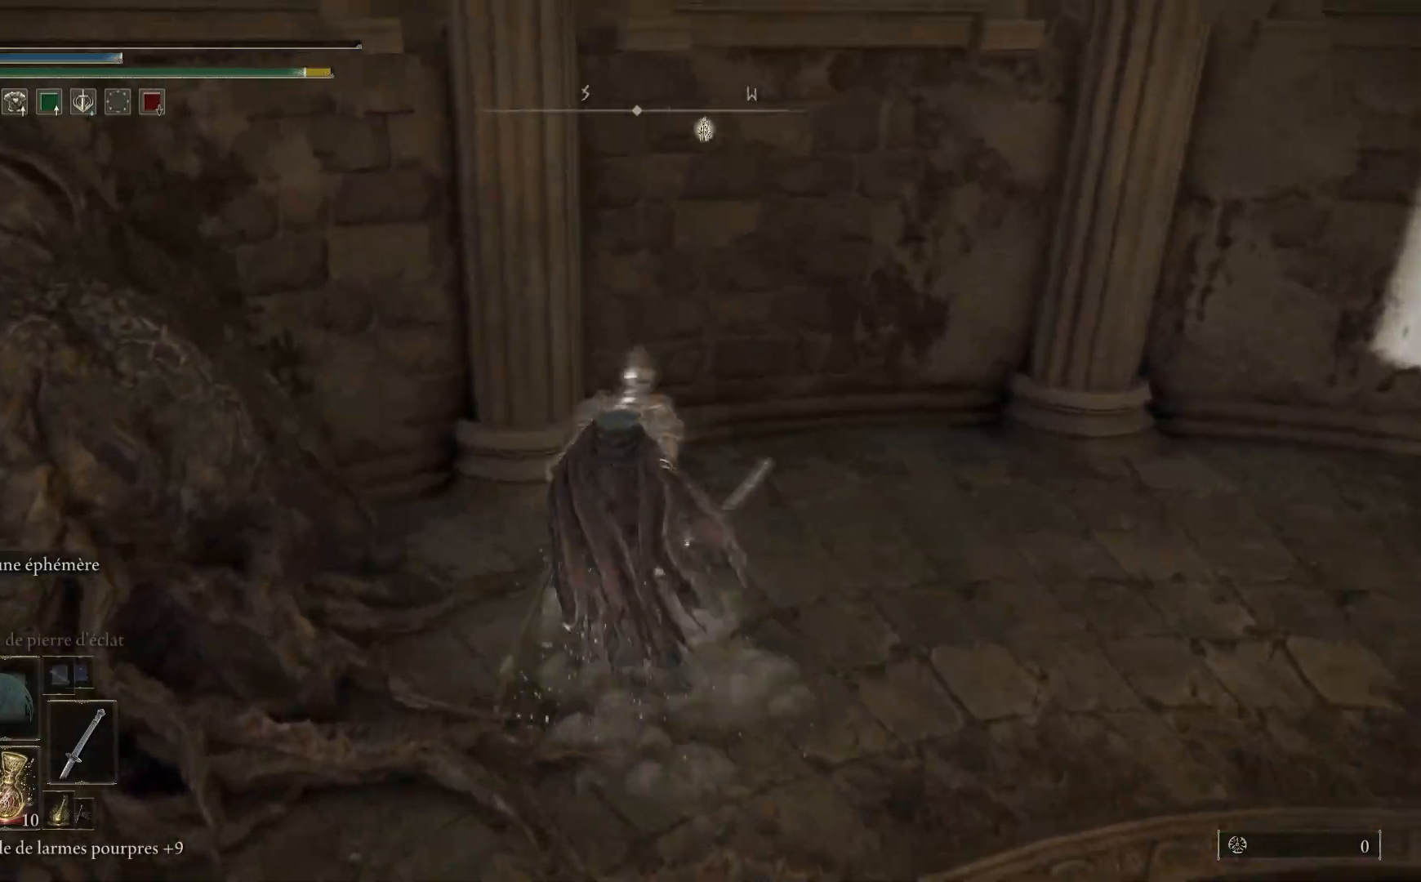
{"buttons": [], "left_stick": "up-right", "right_stick": "right", "events": [[150, "right_stick", "right"]]}
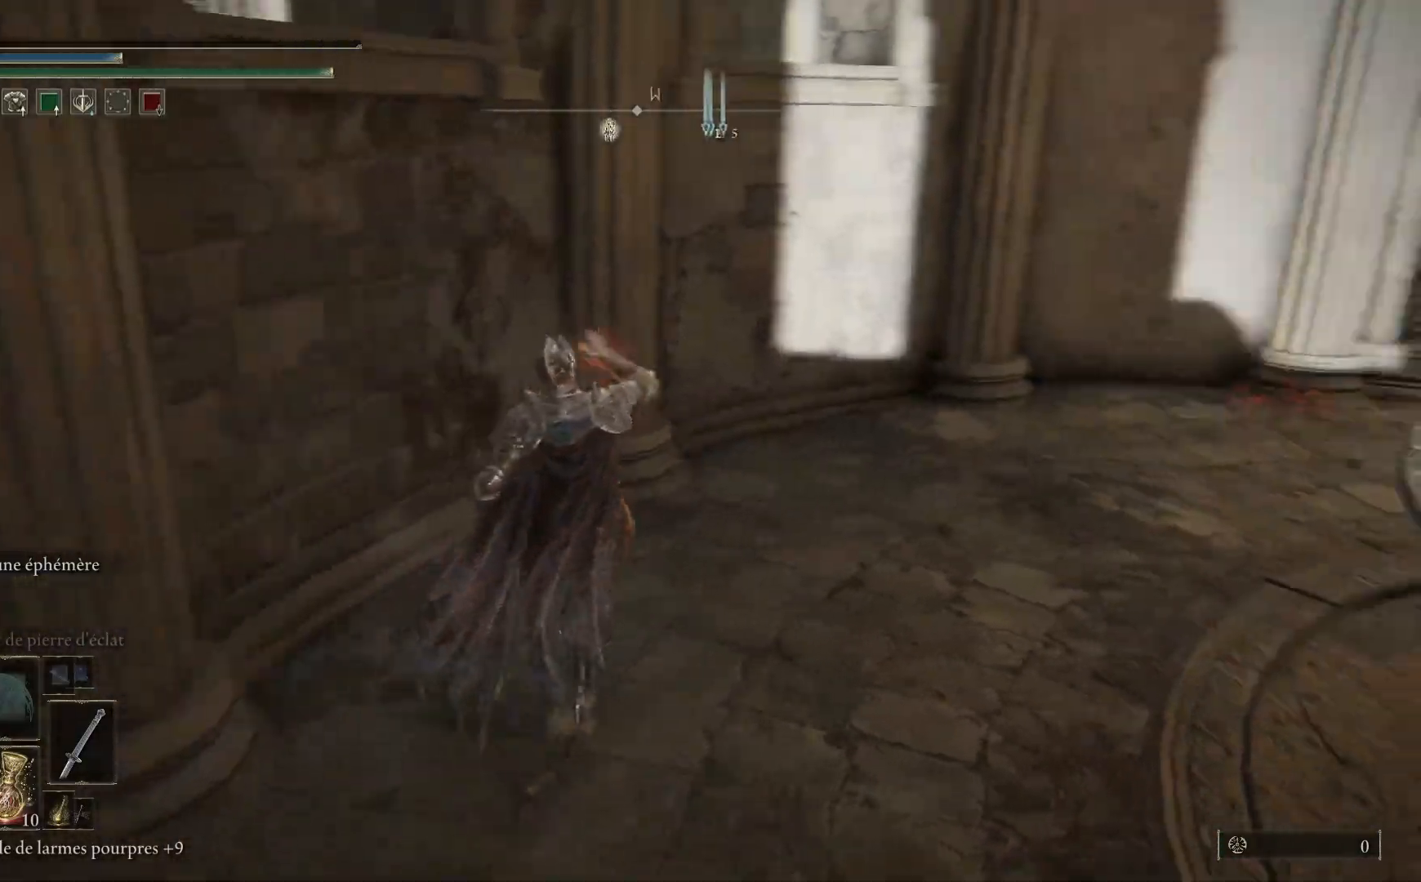
{"buttons": [], "left_stick": "left", "right_stick": "right", "events": [[233, "left_stick", "center"], [400, "left_stick", "left"]]}
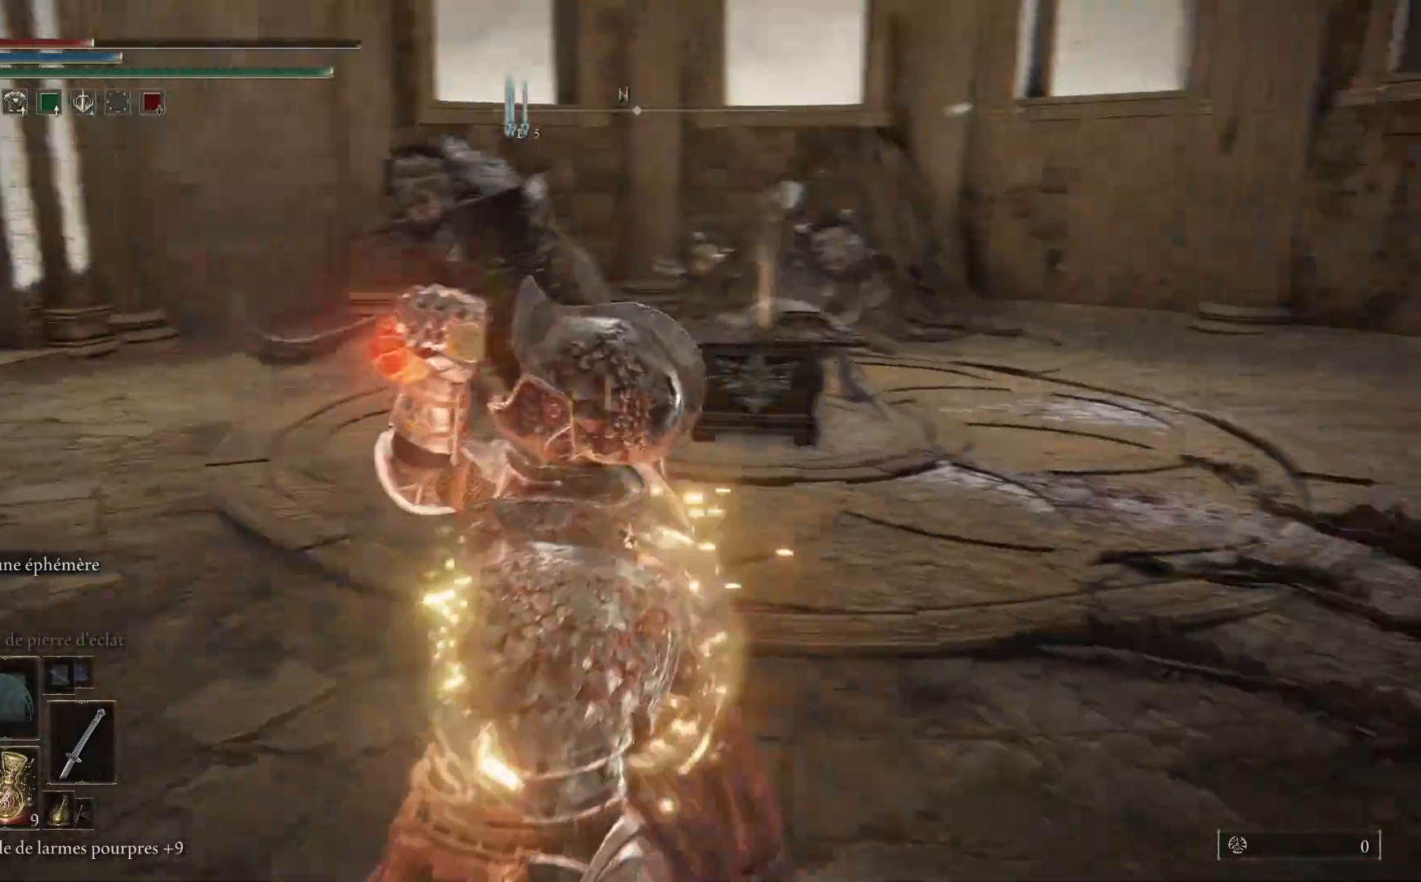
{"buttons": [], "left_stick": "up-left", "right_stick": "center", "events": [[17, "right_stick", "center"], [100, "left_stick", "up-left"], [250, "B", "down"], [367, "B", "up"]]}
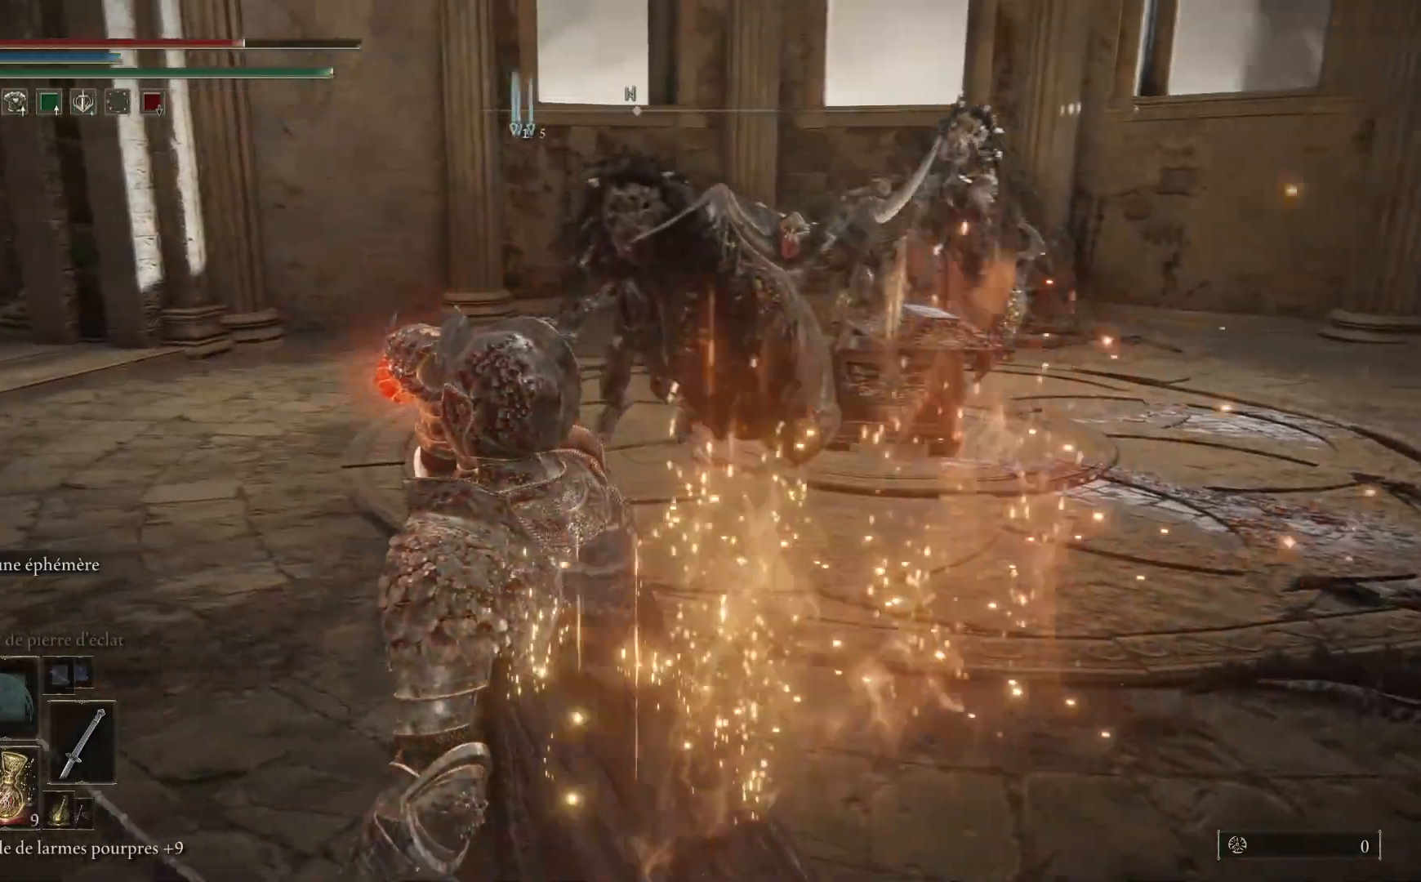
{"buttons": [], "left_stick": "up-left", "right_stick": "right", "events": [[300, "right_stick", "right"]]}
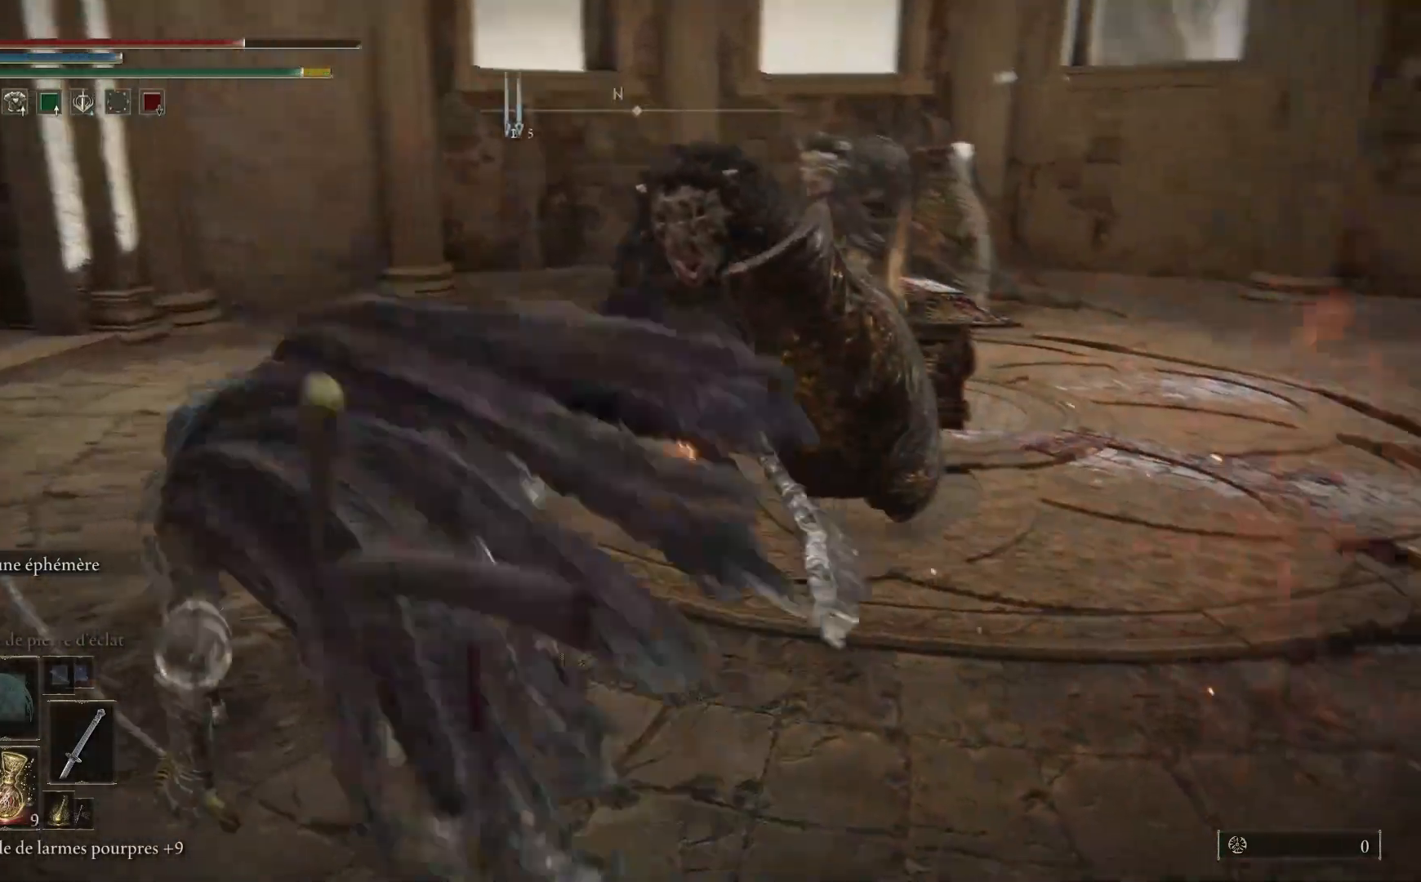
{"buttons": ["B"], "left_stick": "up", "right_stick": "center", "events": [[150, "right_stick", "center"], [383, "B", "down"], [400, "left_stick", "up"]]}